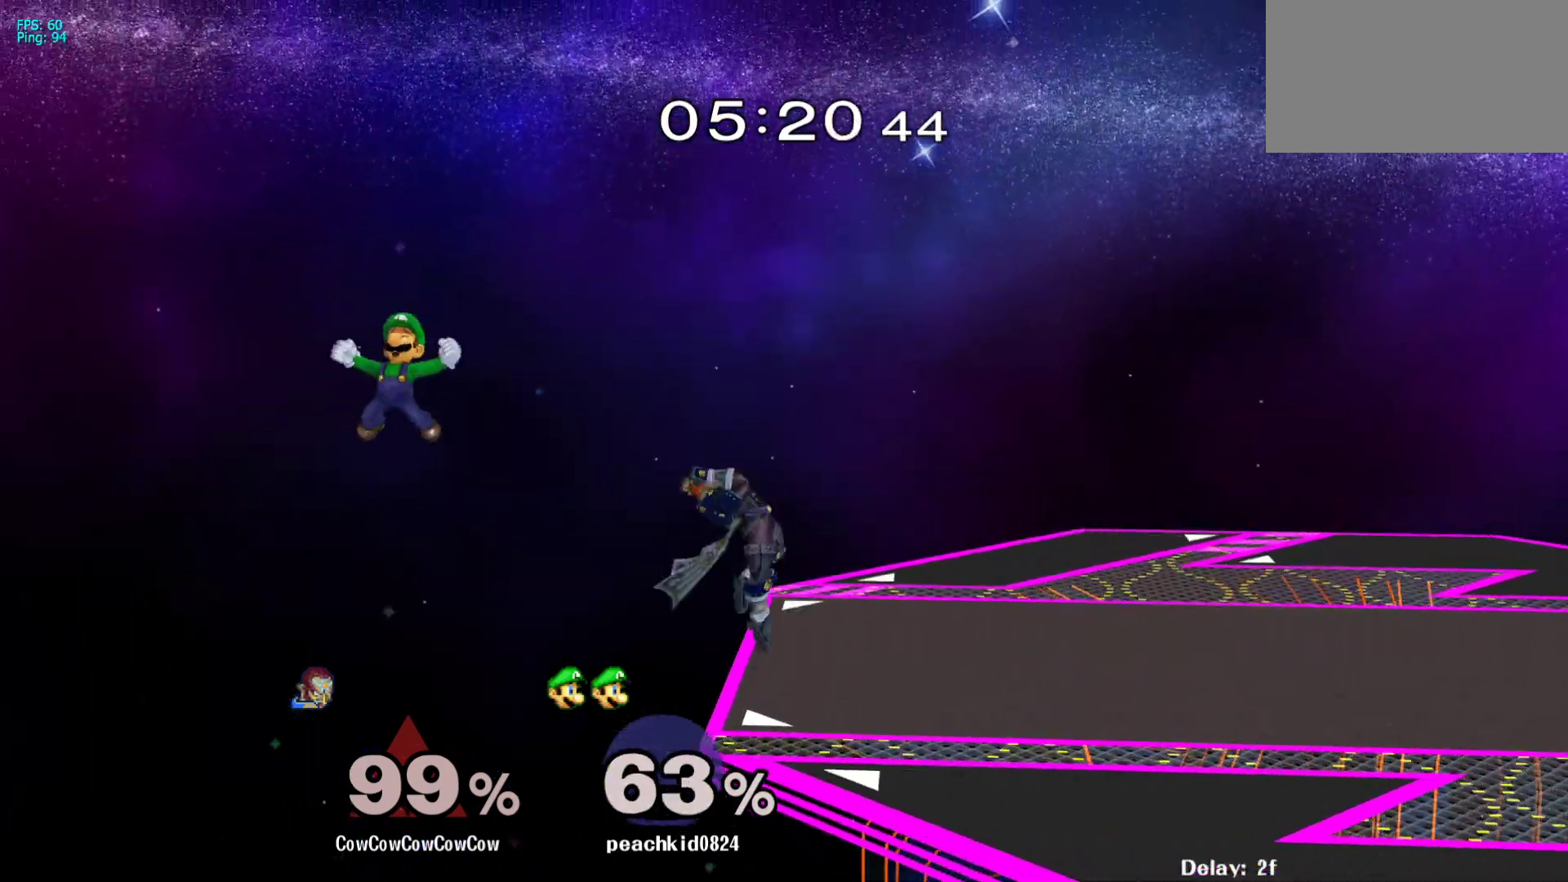
Gameplay with a controller (arcade stick); each line is a JSON object with the inputs held at the frame after it. "events" lists button and stick changes between this image and that frame as [ms after this image, input, new state], when the widget could be followed in between. Not read: L3 R3 other_buttons.
{"buttons": ["DPAD_RIGHT"], "events": [[33, "C_LEFT", "down"], [167, "C_LEFT", "up"], [183, "DPAD_RIGHT", "down"], [200, "DPAD_LEFT", "up"]]}
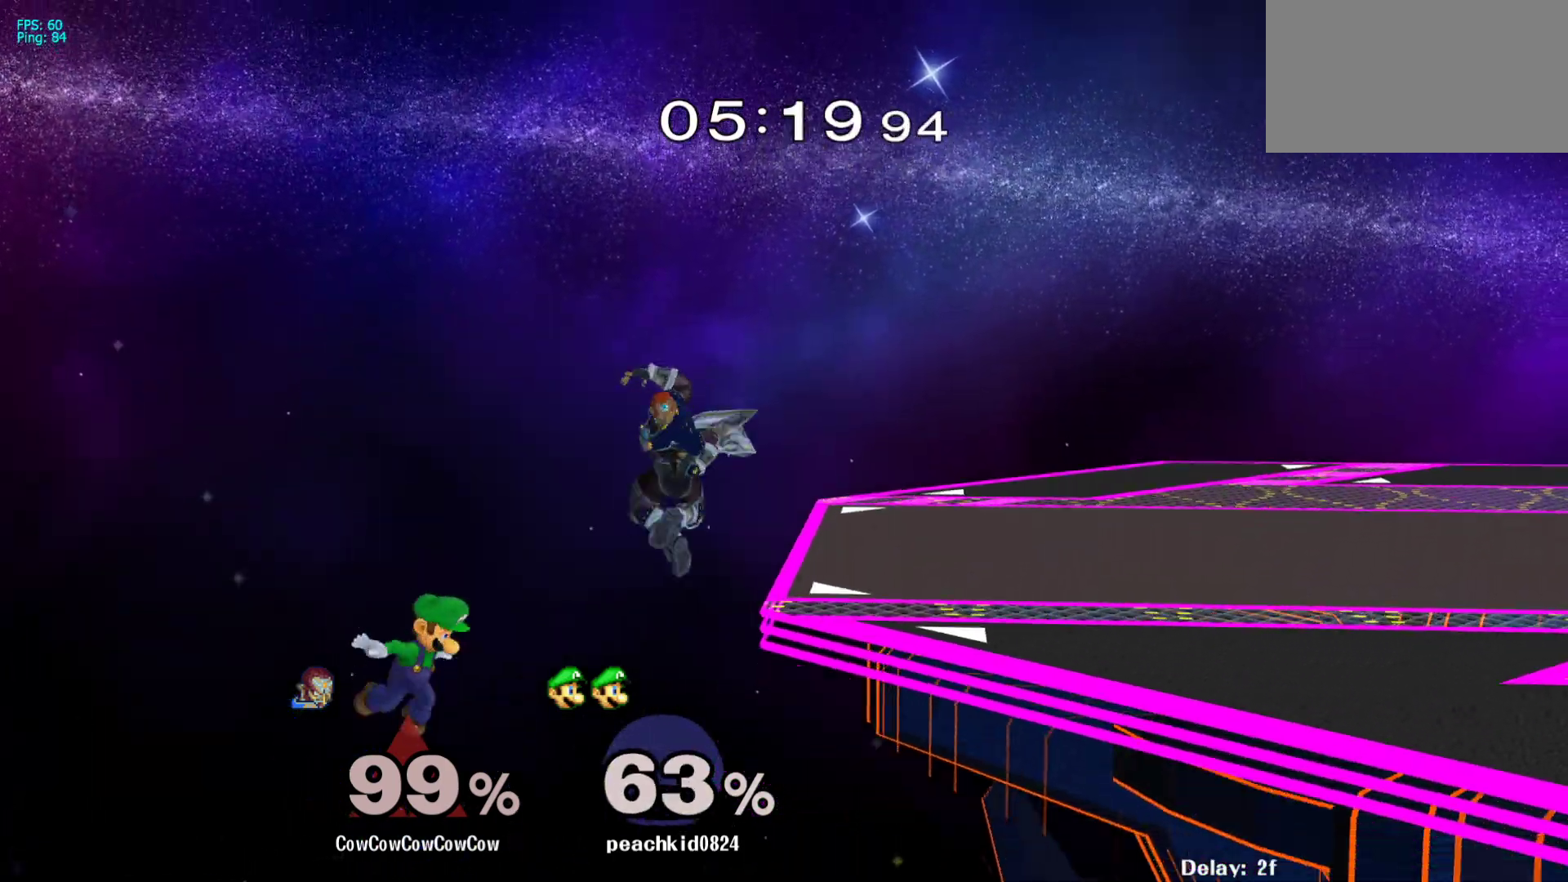
{"buttons": [], "events": [[67, "DPAD_RIGHT", "up"], [267, "DPAD_DOWN", "down"], [317, "Y", "down"], [450, "DPAD_DOWN", "up"], [500, "Y", "up"]]}
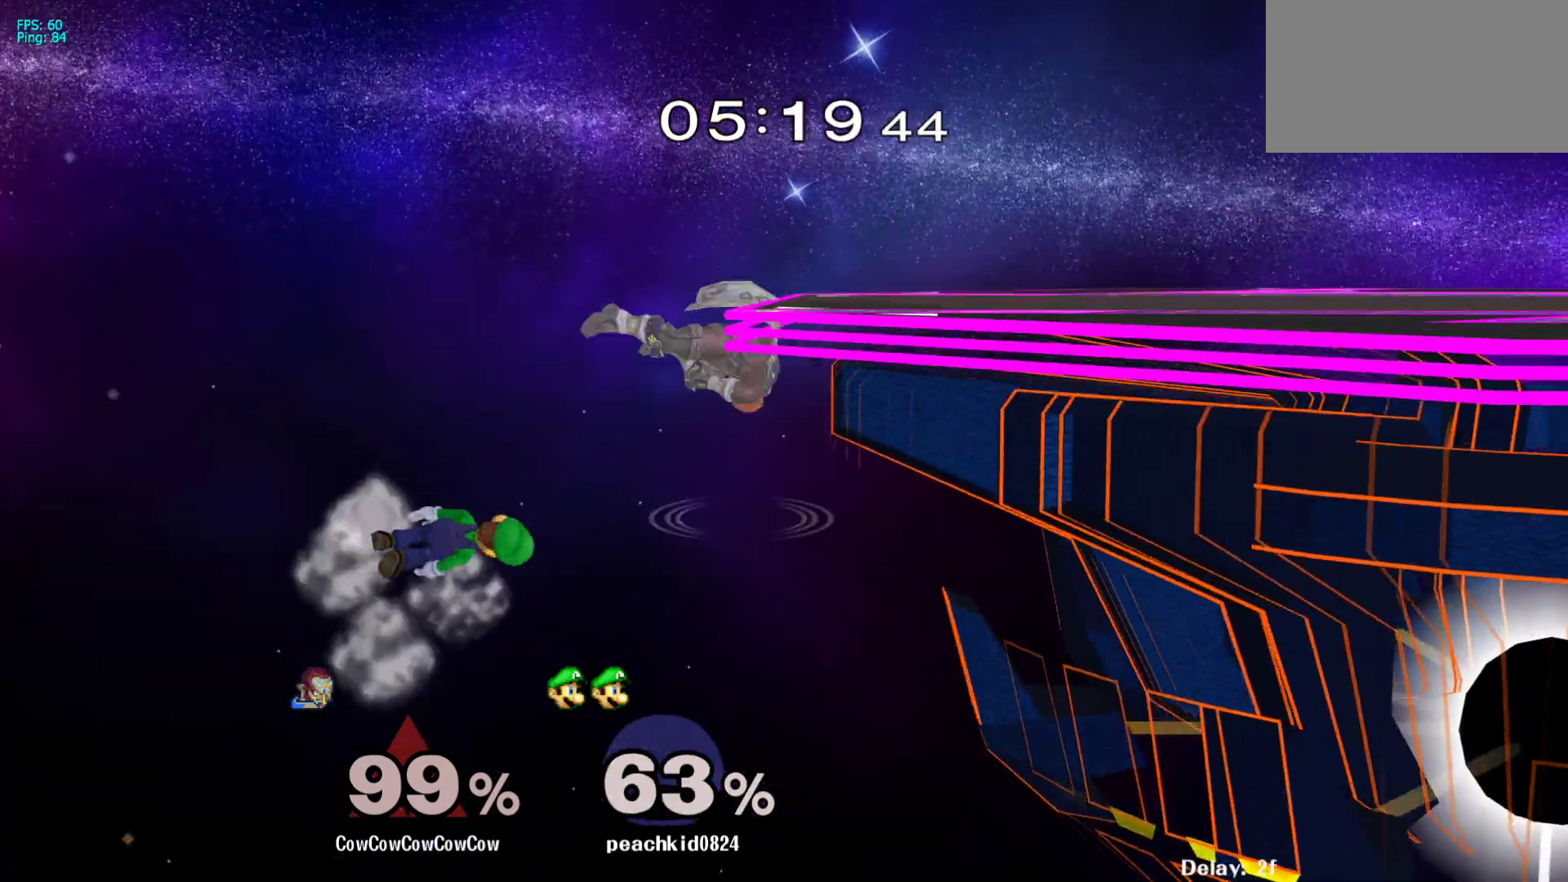
{"buttons": ["Y", "DPAD_DOWN"], "events": [[400, "DPAD_DOWN", "down"], [467, "Y", "down"]]}
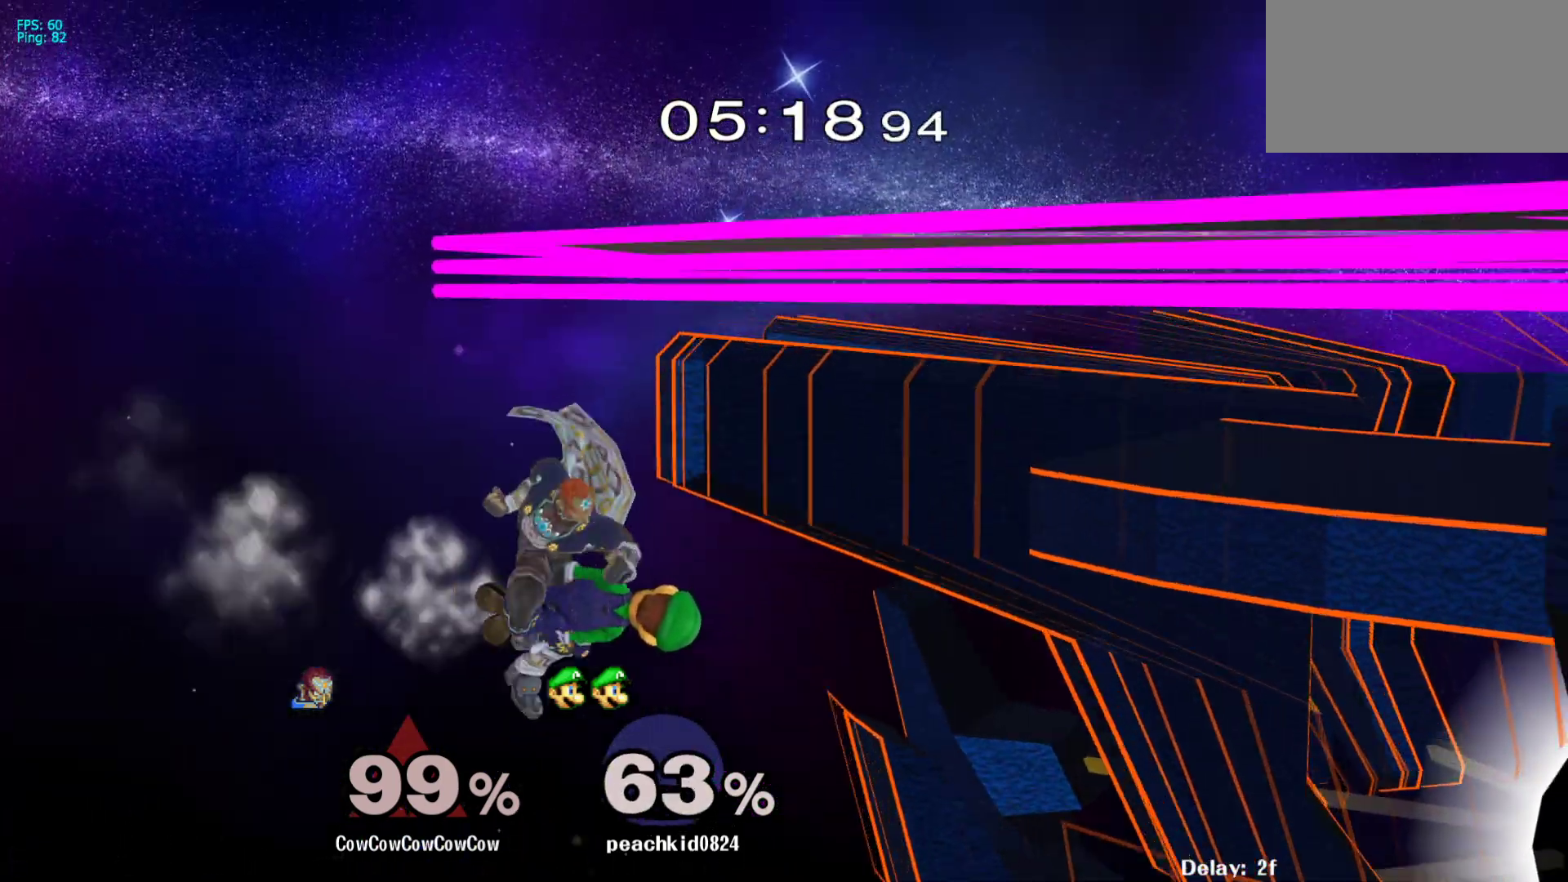
{"buttons": [], "events": [[100, "DPAD_DOWN", "up"], [117, "Y", "up"]]}
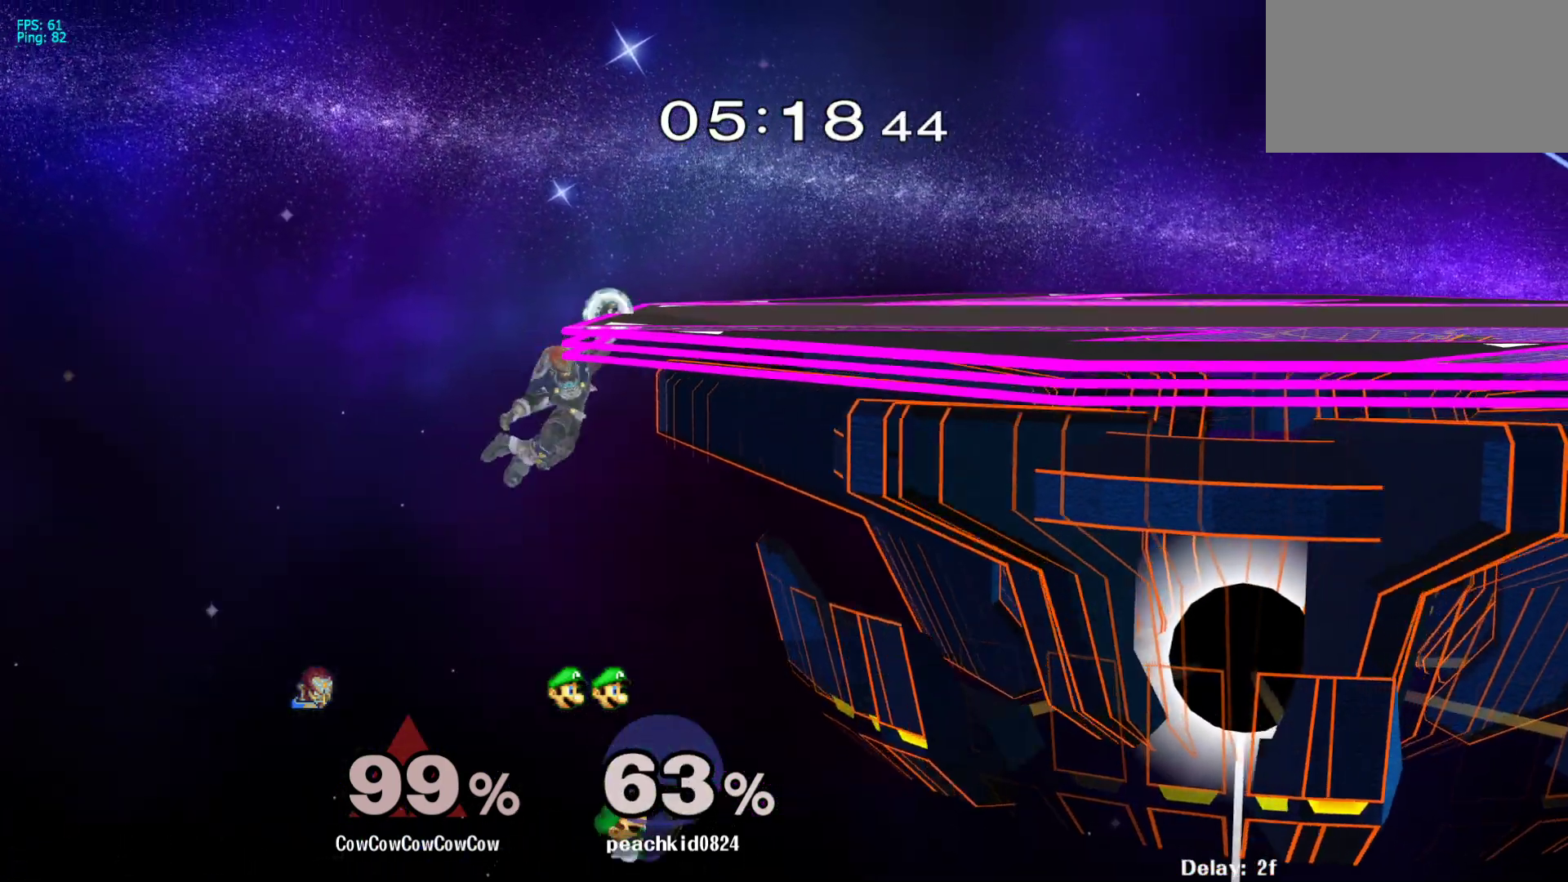
{"buttons": ["DPAD_RIGHT"], "events": [[417, "DPAD_RIGHT", "down"]]}
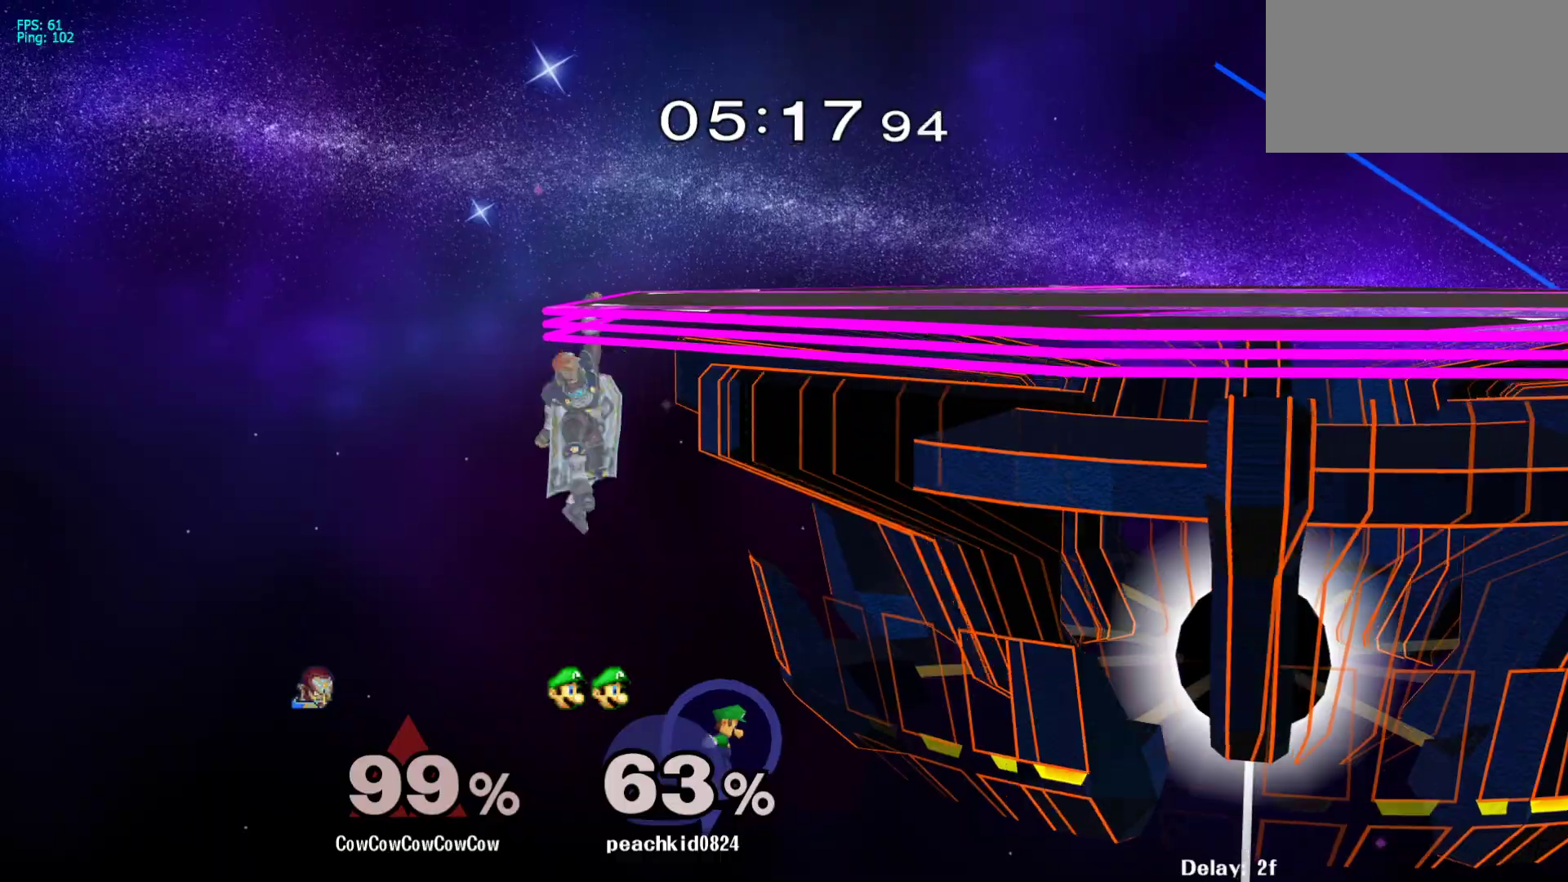
{"buttons": ["DPAD_RIGHT"], "events": [[267, "DPAD_RIGHT", "up"], [483, "DPAD_RIGHT", "down"]]}
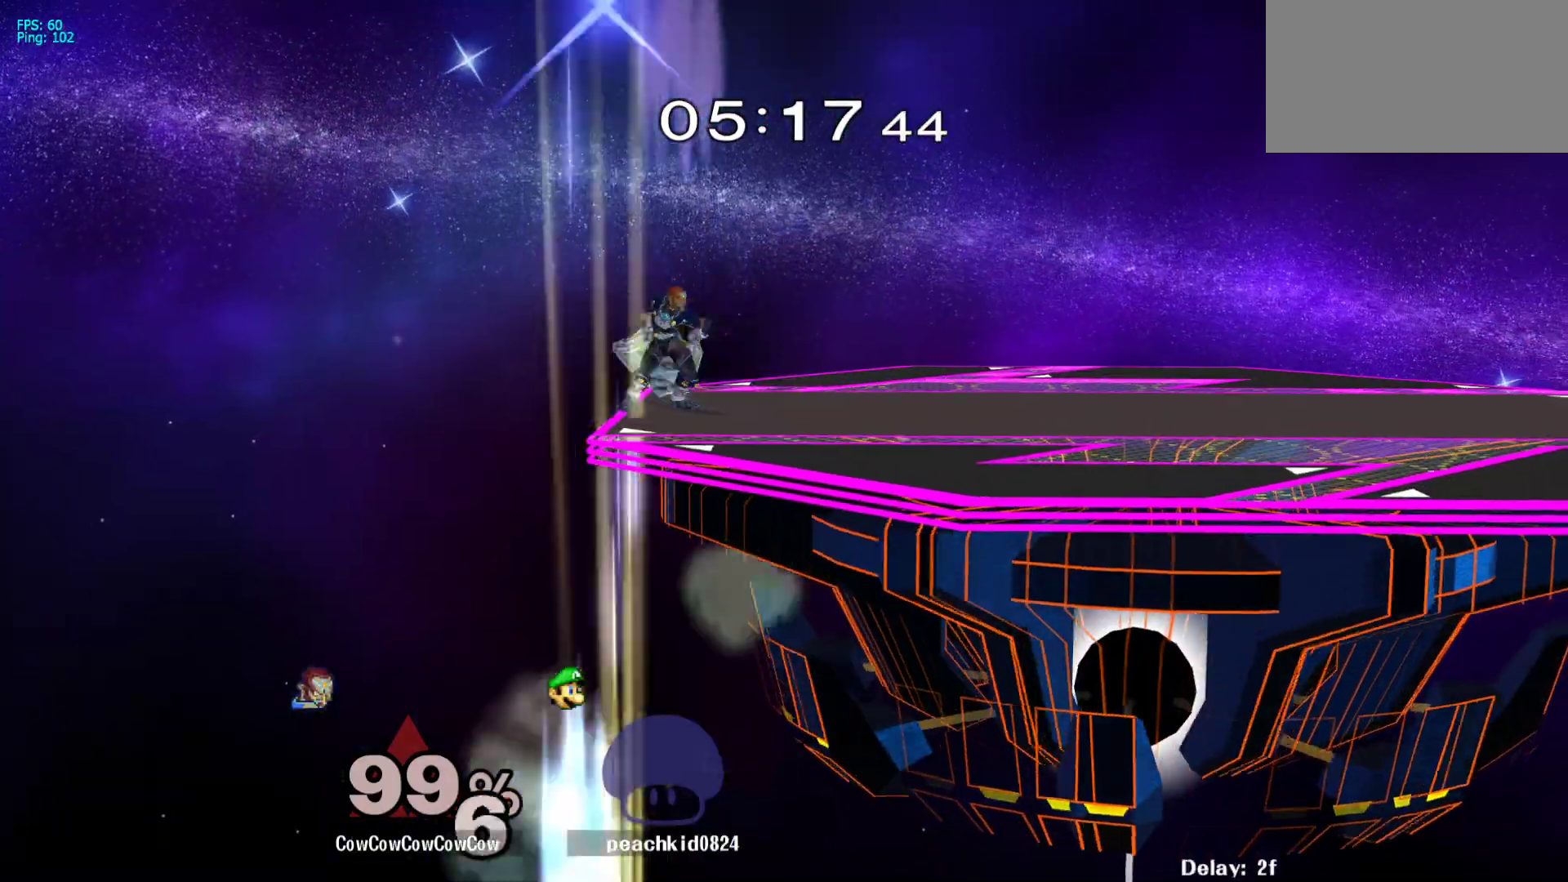
{"buttons": ["Y", "R1", "DPAD_DOWN", "DPAD_RIGHT"], "events": [[33, "Y", "down"], [100, "DPAD_DOWN", "down"], [133, "R1", "down"], [217, "DPAD_DOWN", "up"], [233, "DPAD_RIGHT", "up"], [233, "R1", "up"], [250, "Y", "up"], [300, "DPAD_RIGHT", "down"], [350, "Y", "down"], [383, "DPAD_DOWN", "down"], [467, "R1", "down"]]}
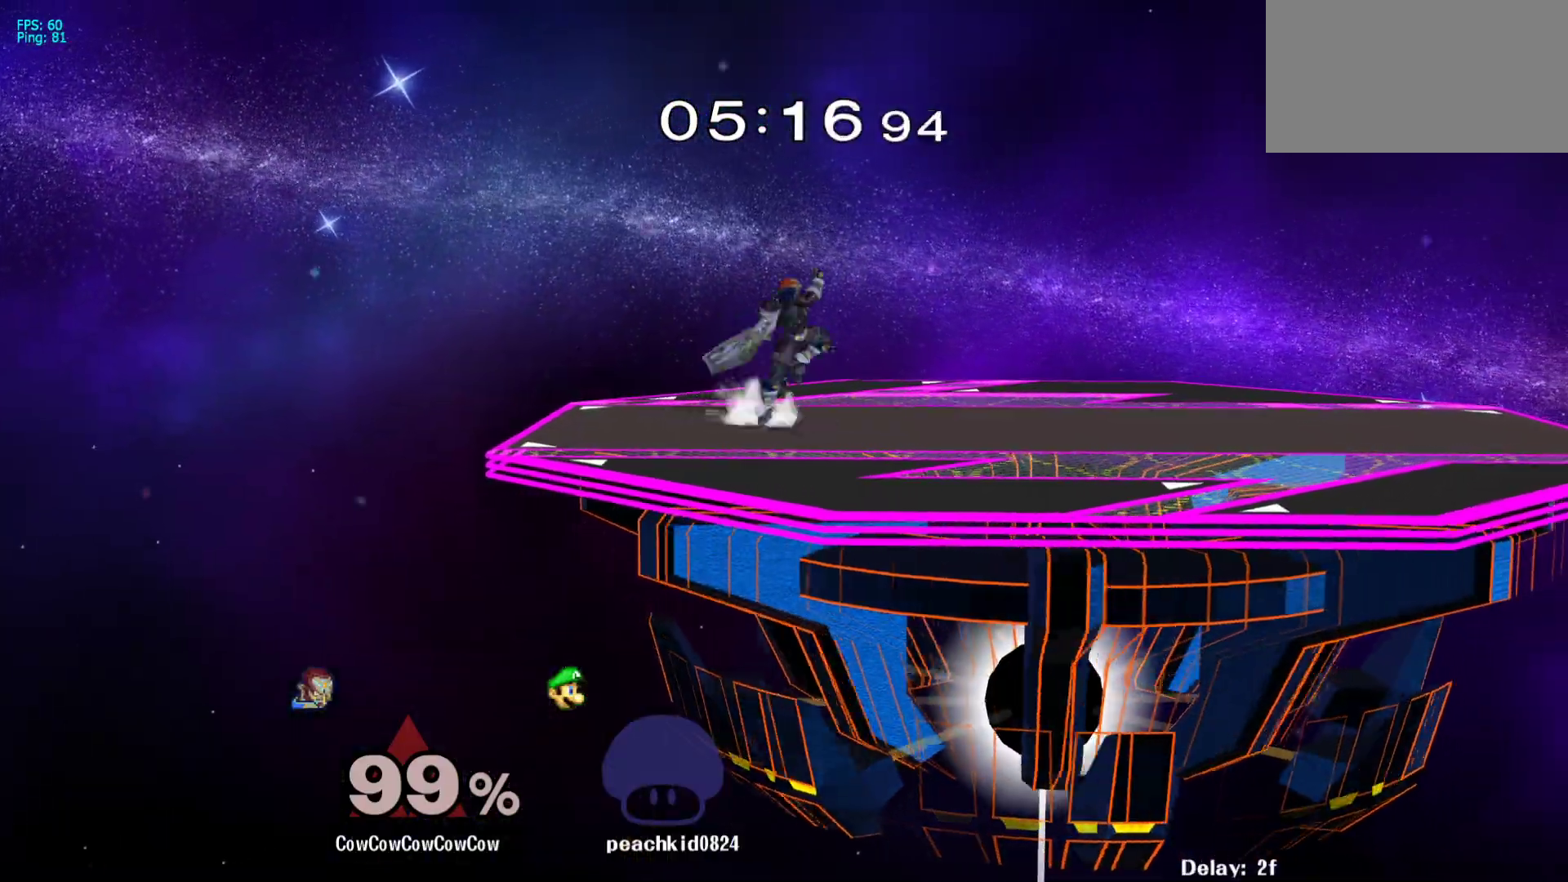
{"buttons": ["DPAD_RIGHT"], "events": [[17, "R1", "up"], [250, "R1", "down"], [350, "R1", "up"], [367, "Y", "up"], [383, "DPAD_DOWN", "up"]]}
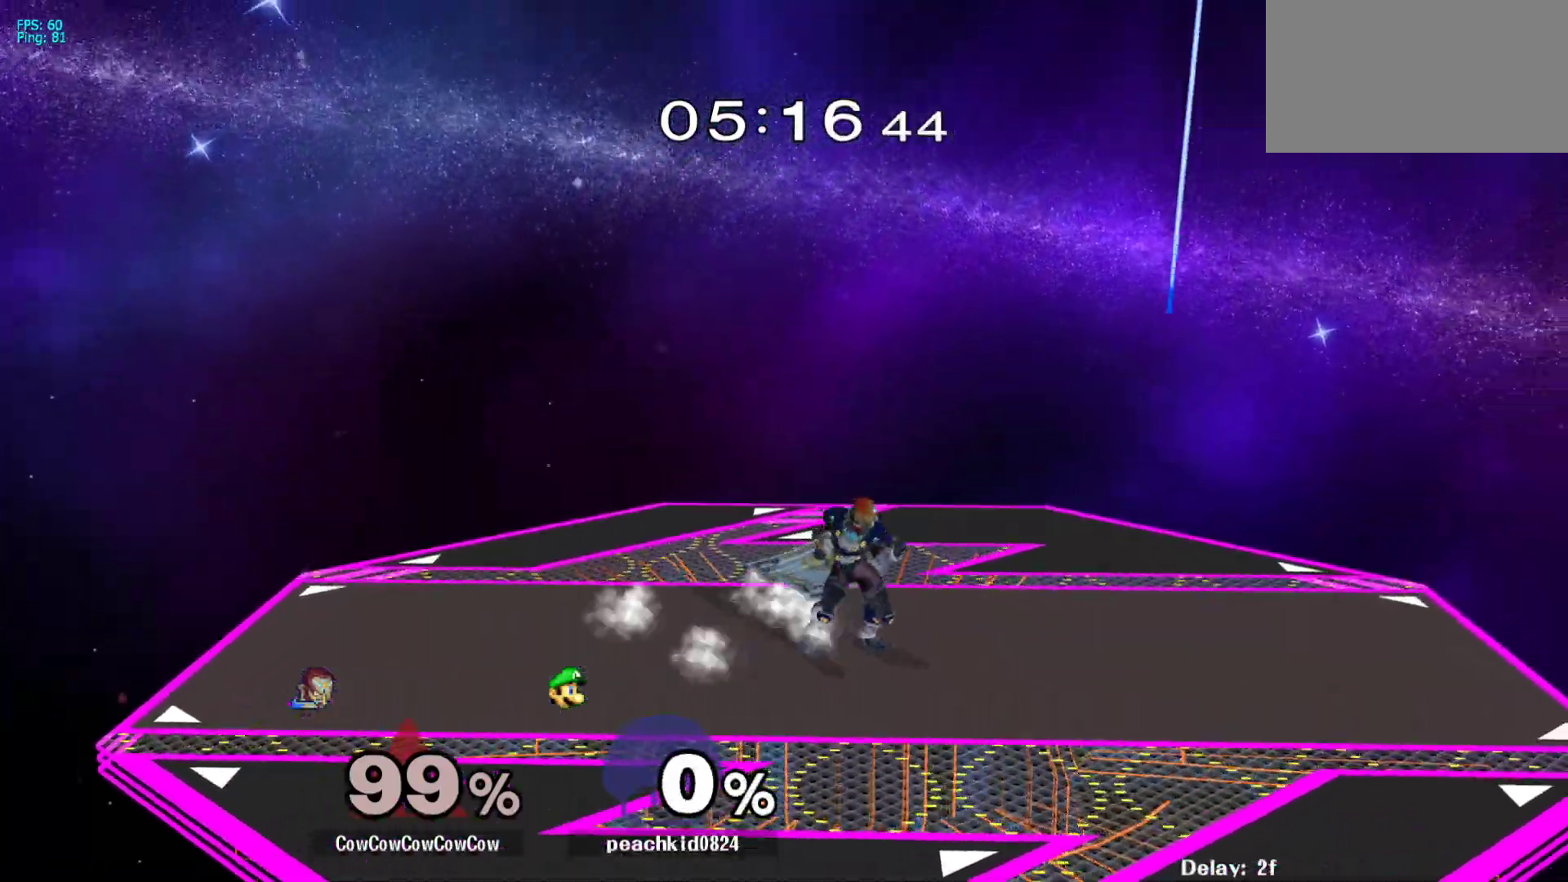
{"buttons": ["Y", "DPAD_DOWN", "DPAD_RIGHT"], "events": [[150, "DPAD_DOWN", "down"], [150, "Y", "down"], [217, "R1", "down"], [333, "R1", "up"], [333, "Y", "up"], [433, "Y", "down"]]}
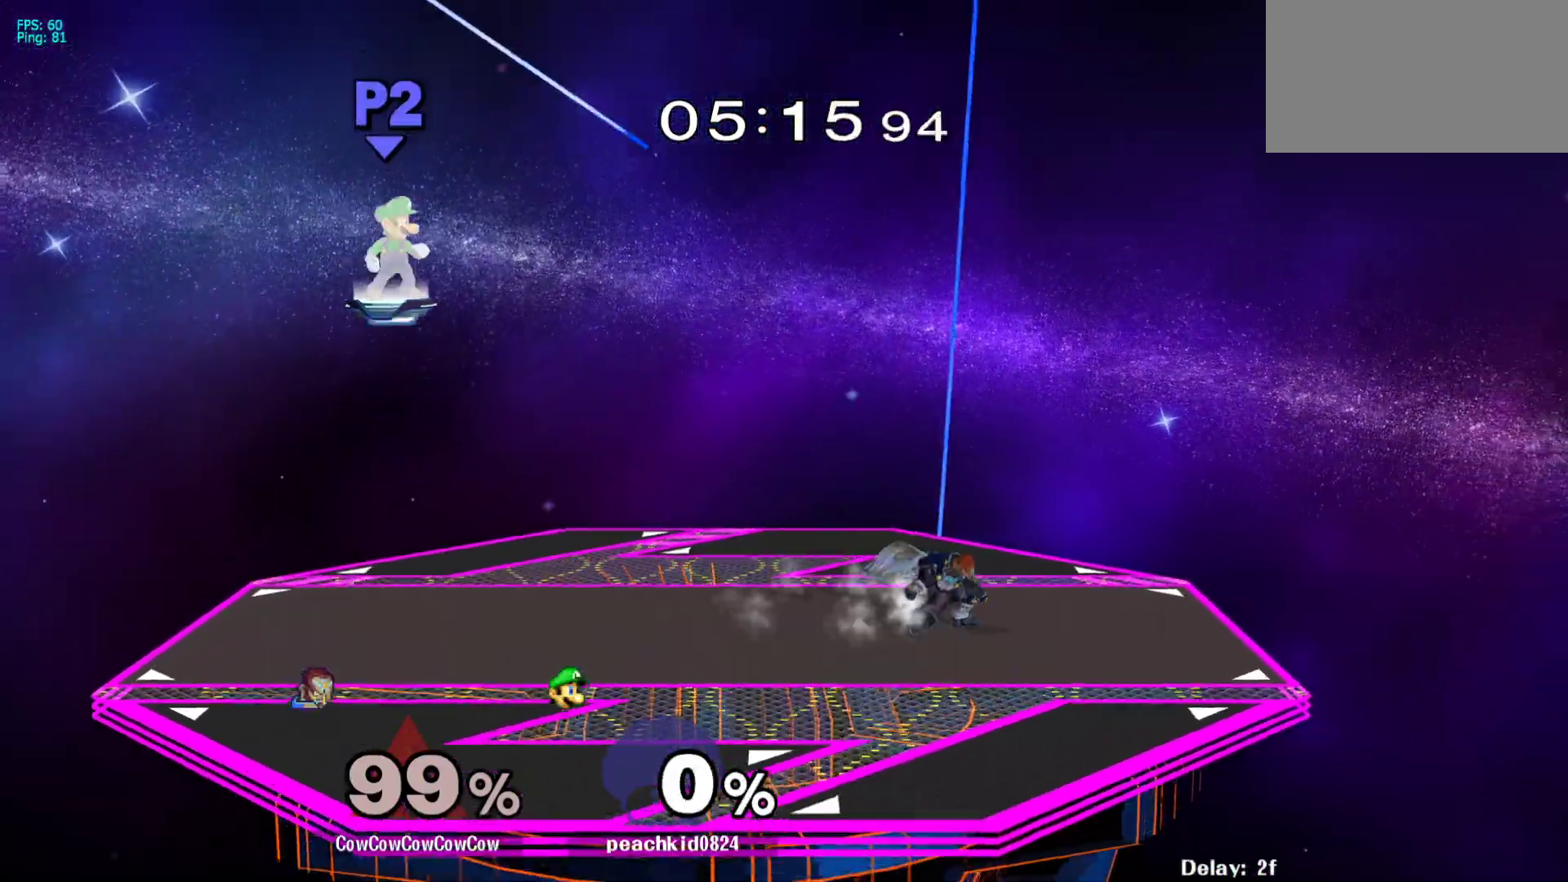
{"buttons": ["DPAD_RIGHT"], "events": [[33, "R1", "down"], [67, "DPAD_DOWN", "up"], [83, "DPAD_RIGHT", "up"], [150, "R1", "up"], [167, "Y", "up"], [200, "DPAD_RIGHT", "down"], [317, "DPAD_LEFT", "down"], [317, "DPAD_RIGHT", "up"], [400, "DPAD_RIGHT", "down"], [417, "DPAD_LEFT", "up"]]}
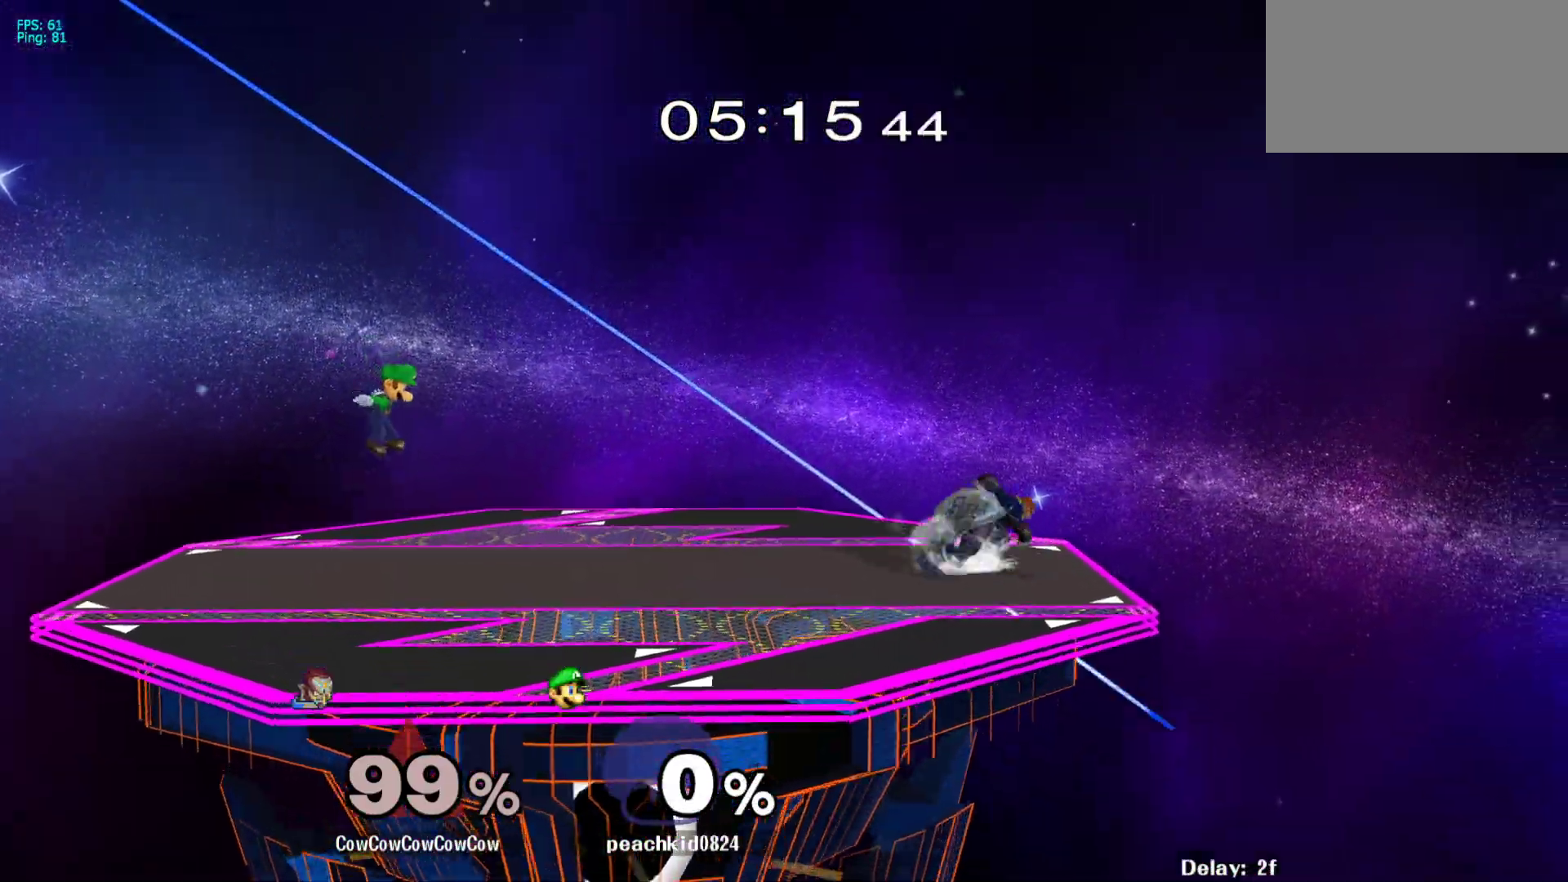
{"buttons": [], "events": [[17, "DPAD_RIGHT", "up"], [117, "DPAD_LEFT", "down"], [150, "Y", "down"], [167, "DPAD_RIGHT", "down"], [183, "DPAD_LEFT", "up"], [200, "Y", "up"], [450, "DPAD_RIGHT", "up"]]}
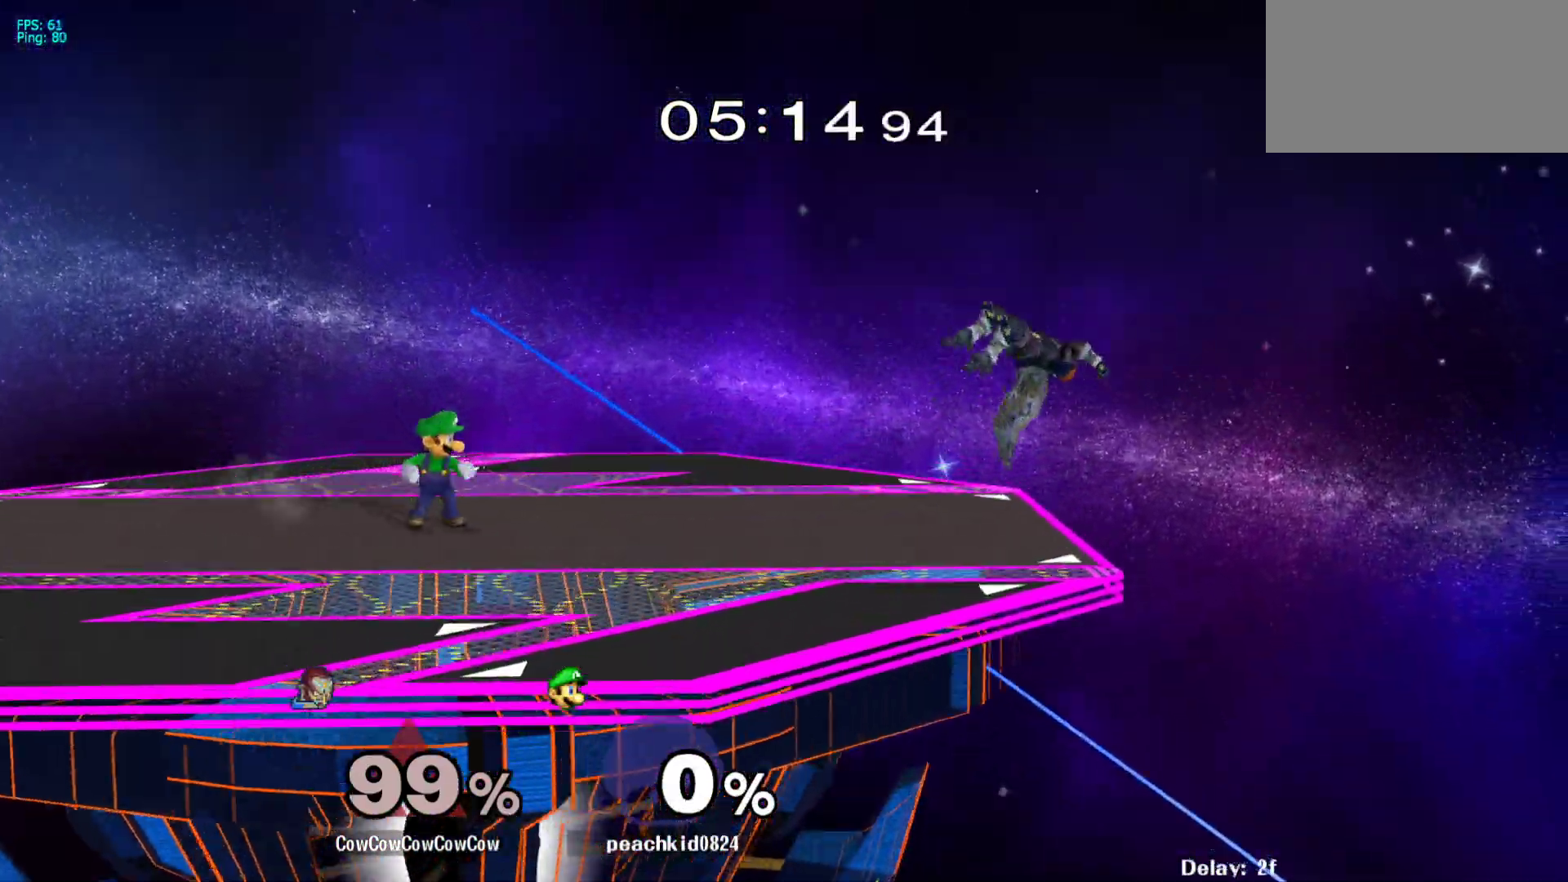
{"buttons": [], "events": []}
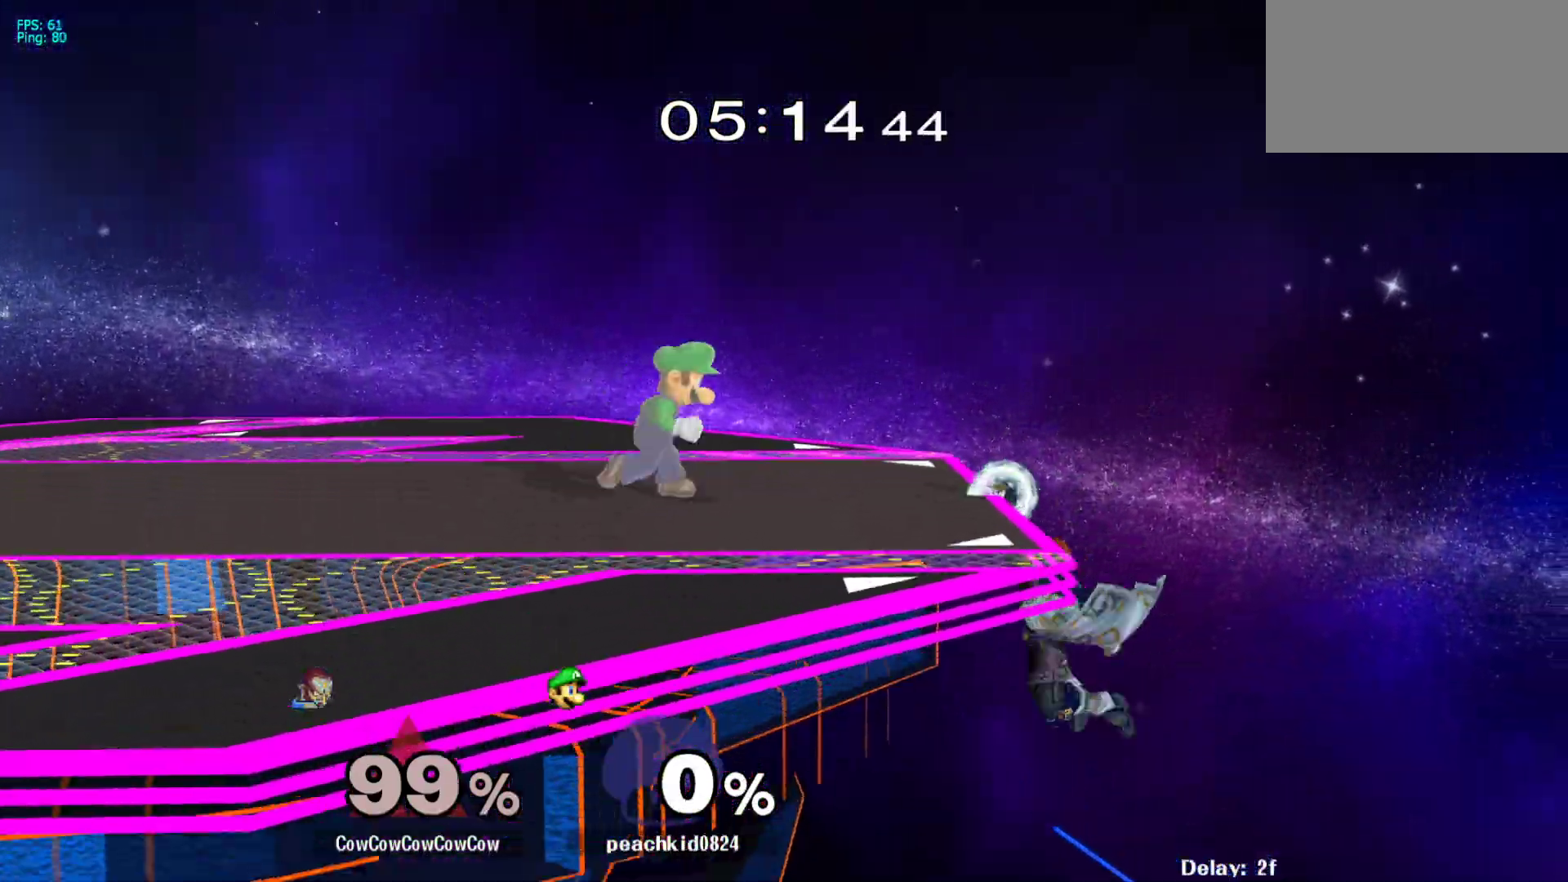
{"buttons": [], "events": [[17, "DPAD_DOWN", "down"], [117, "Y", "down"], [250, "DPAD_DOWN", "up"], [267, "Y", "up"]]}
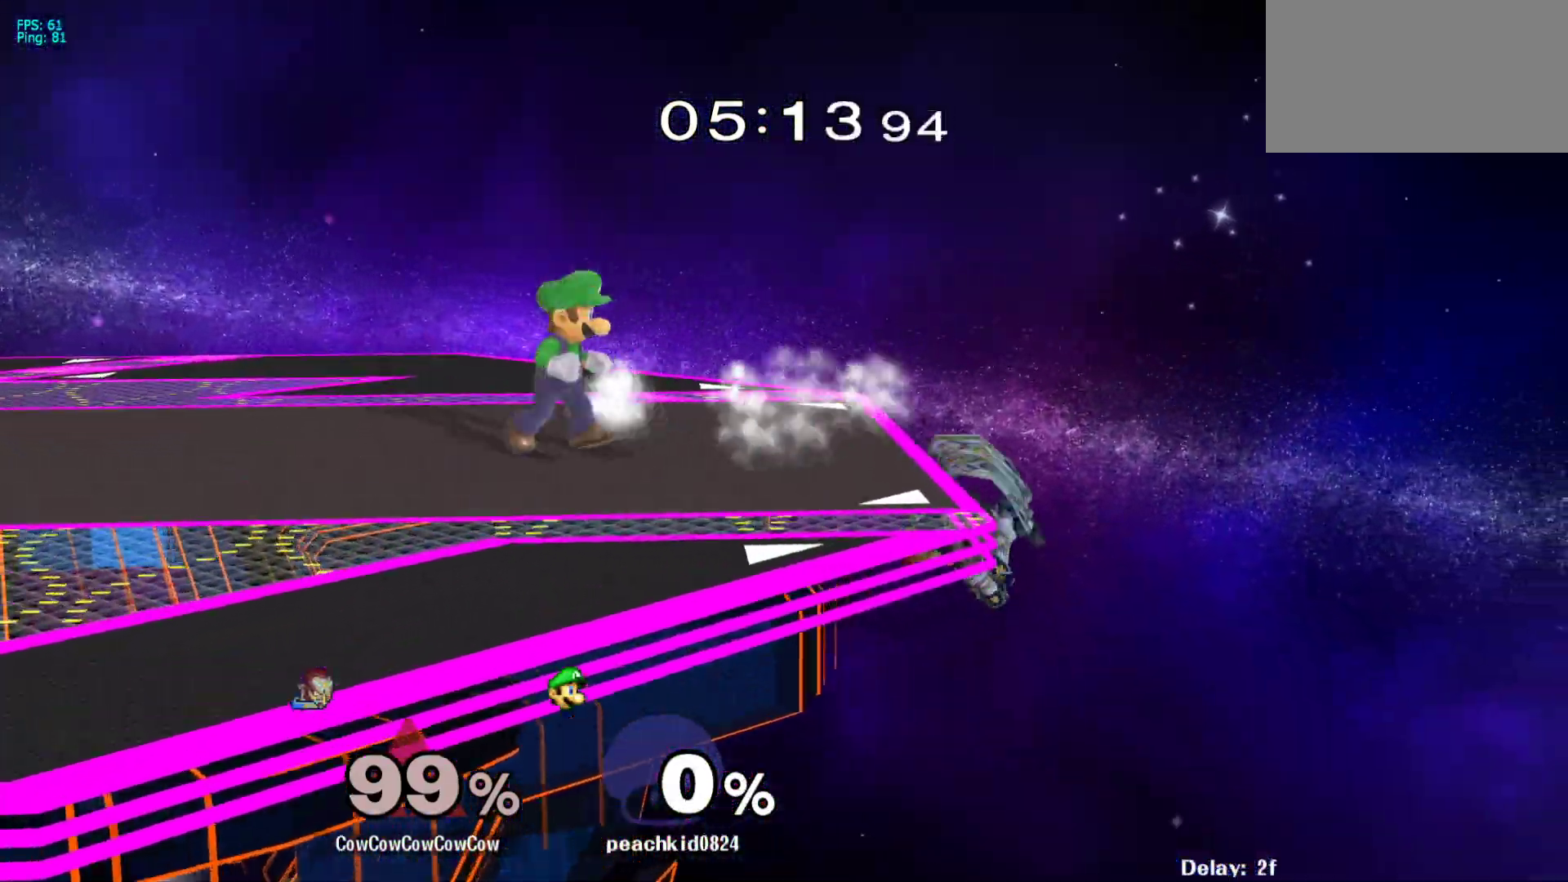
{"buttons": ["Y"], "events": [[167, "DPAD_RIGHT", "down"], [200, "DPAD_LEFT", "down"], [217, "Y", "down"], [233, "DPAD_RIGHT", "up"], [350, "DPAD_LEFT", "up"]]}
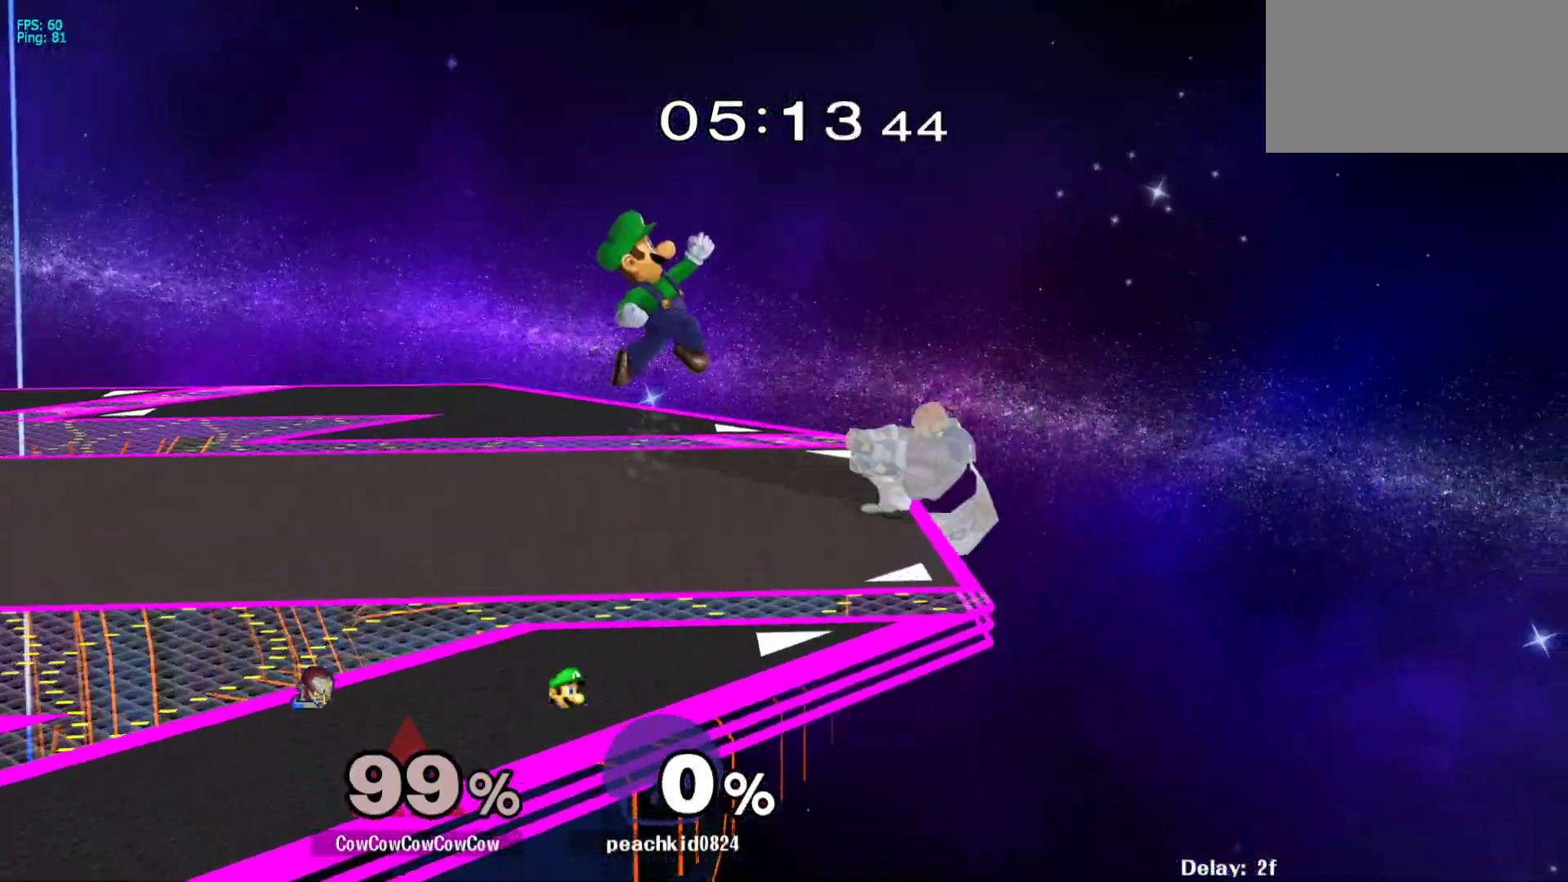
{"buttons": ["DPAD_LEFT"], "events": [[200, "Y", "up"], [267, "Y", "down"], [417, "DPAD_LEFT", "down"], [417, "Y", "up"]]}
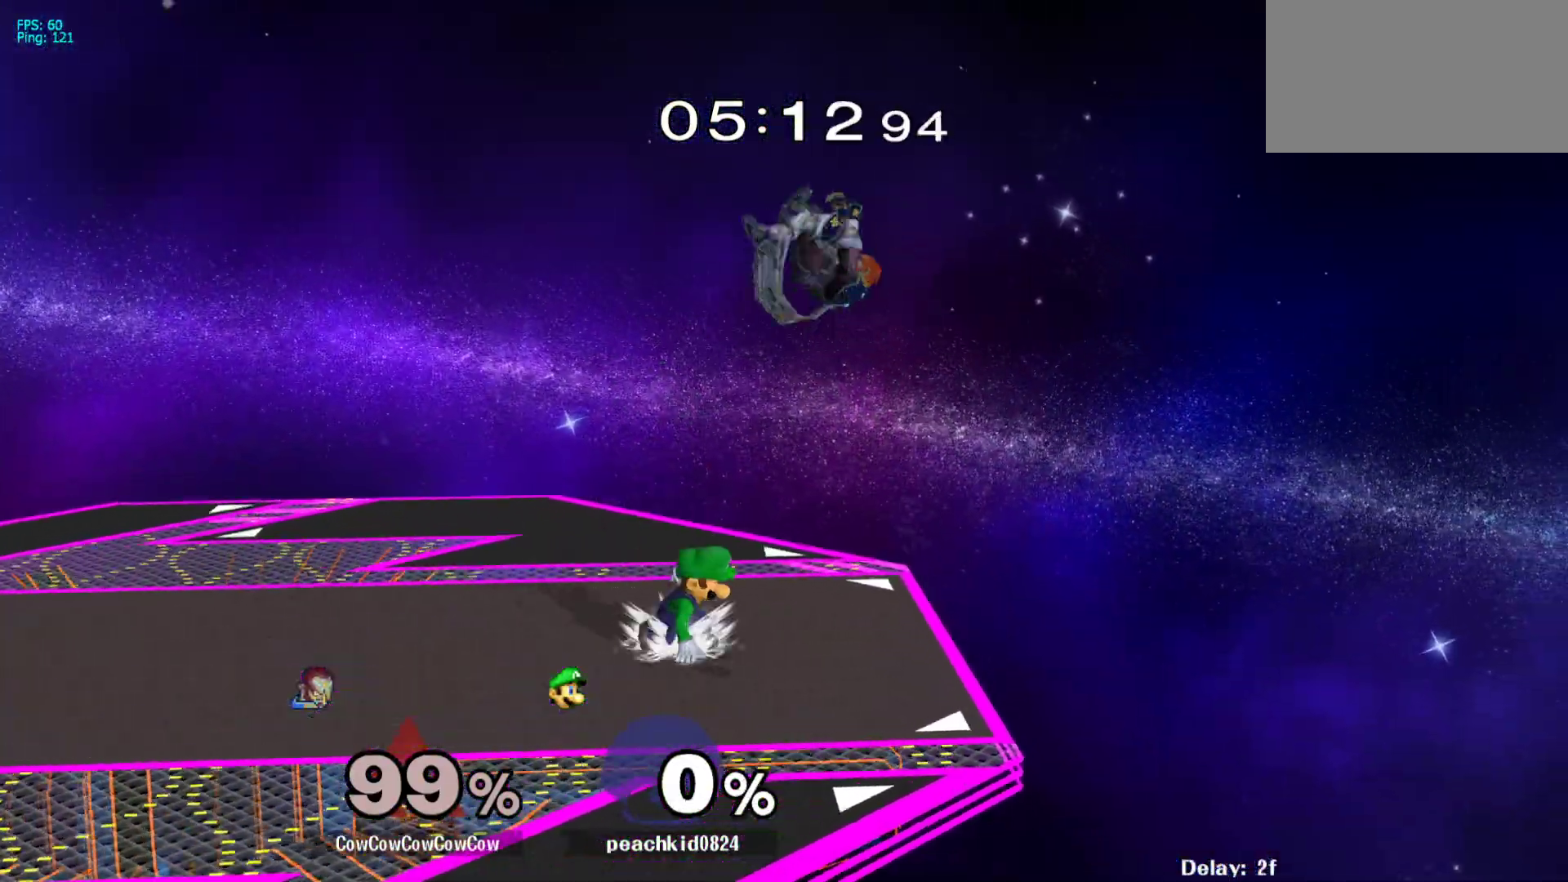
{"buttons": ["DPAD_DOWN"], "events": [[217, "C_LEFT", "down"], [383, "DPAD_DOWN", "down"], [433, "Z", "down"], [467, "C_LEFT", "up"], [500, "DPAD_LEFT", "up"], [500, "Z", "up"]]}
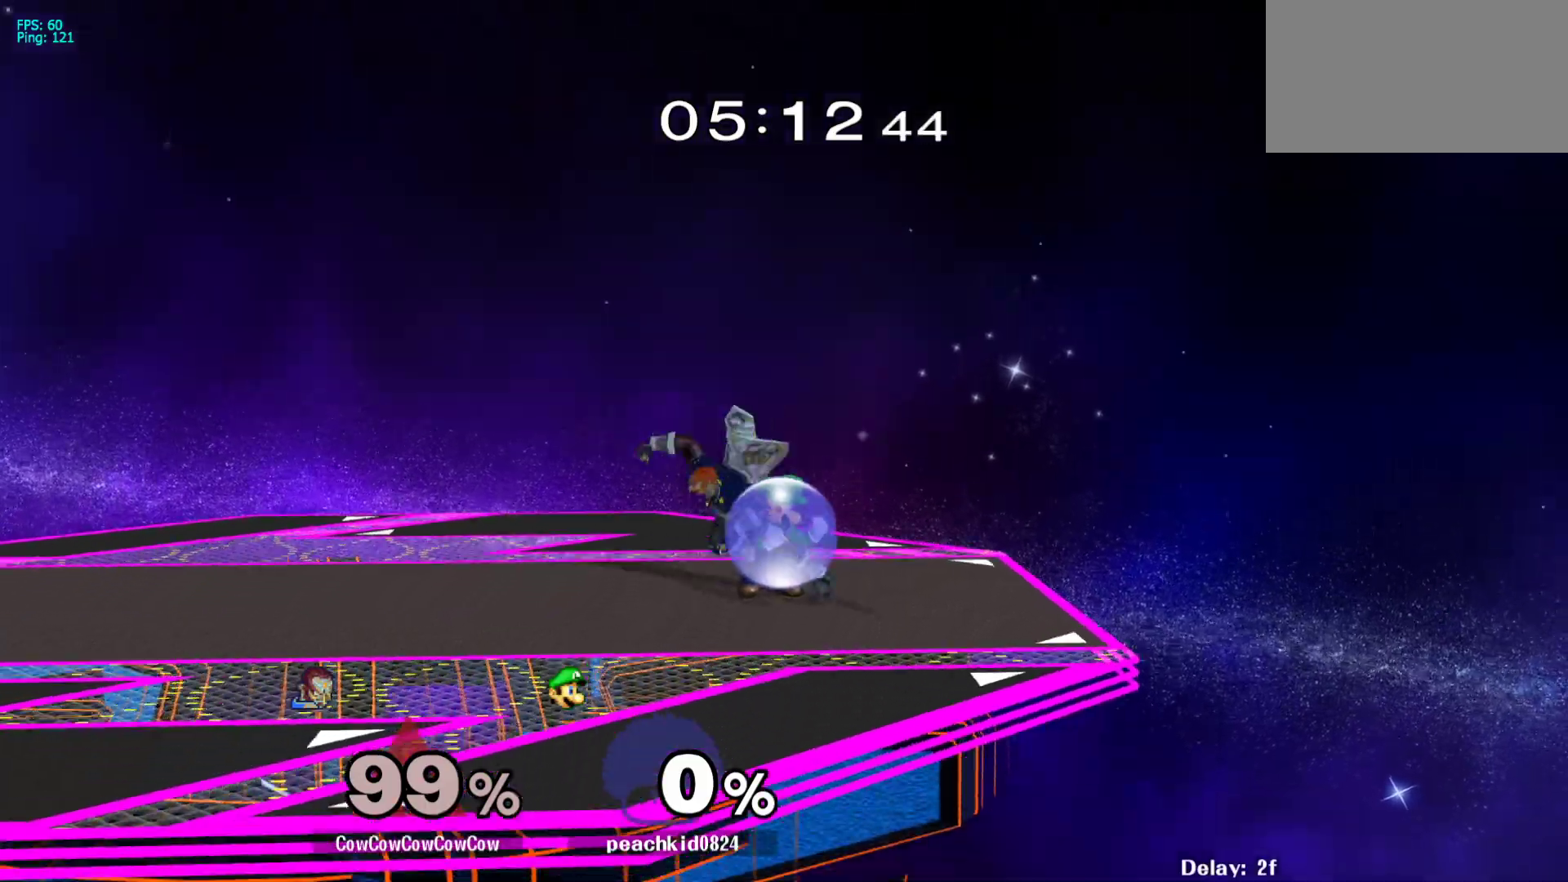
{"buttons": [], "events": [[67, "DPAD_LEFT", "down"], [83, "Z", "down"], [150, "DPAD_DOWN", "up"], [217, "DPAD_LEFT", "up"], [217, "DPAD_RIGHT", "down"], [217, "Z", "up"], [300, "A", "down"], [333, "DPAD_RIGHT", "up"], [367, "A", "up"]]}
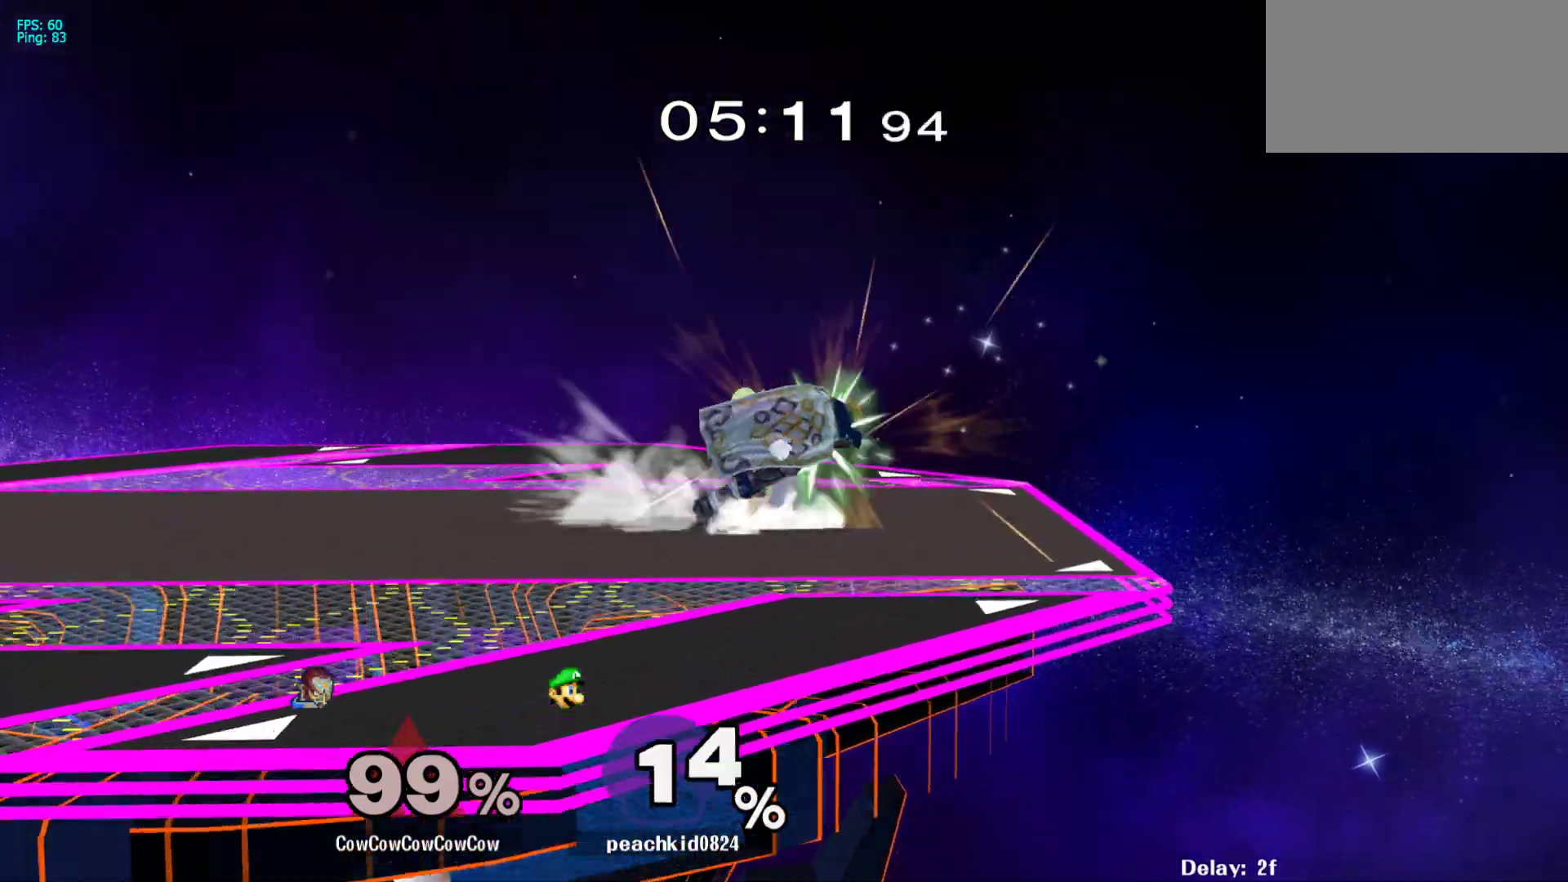
{"buttons": [], "events": []}
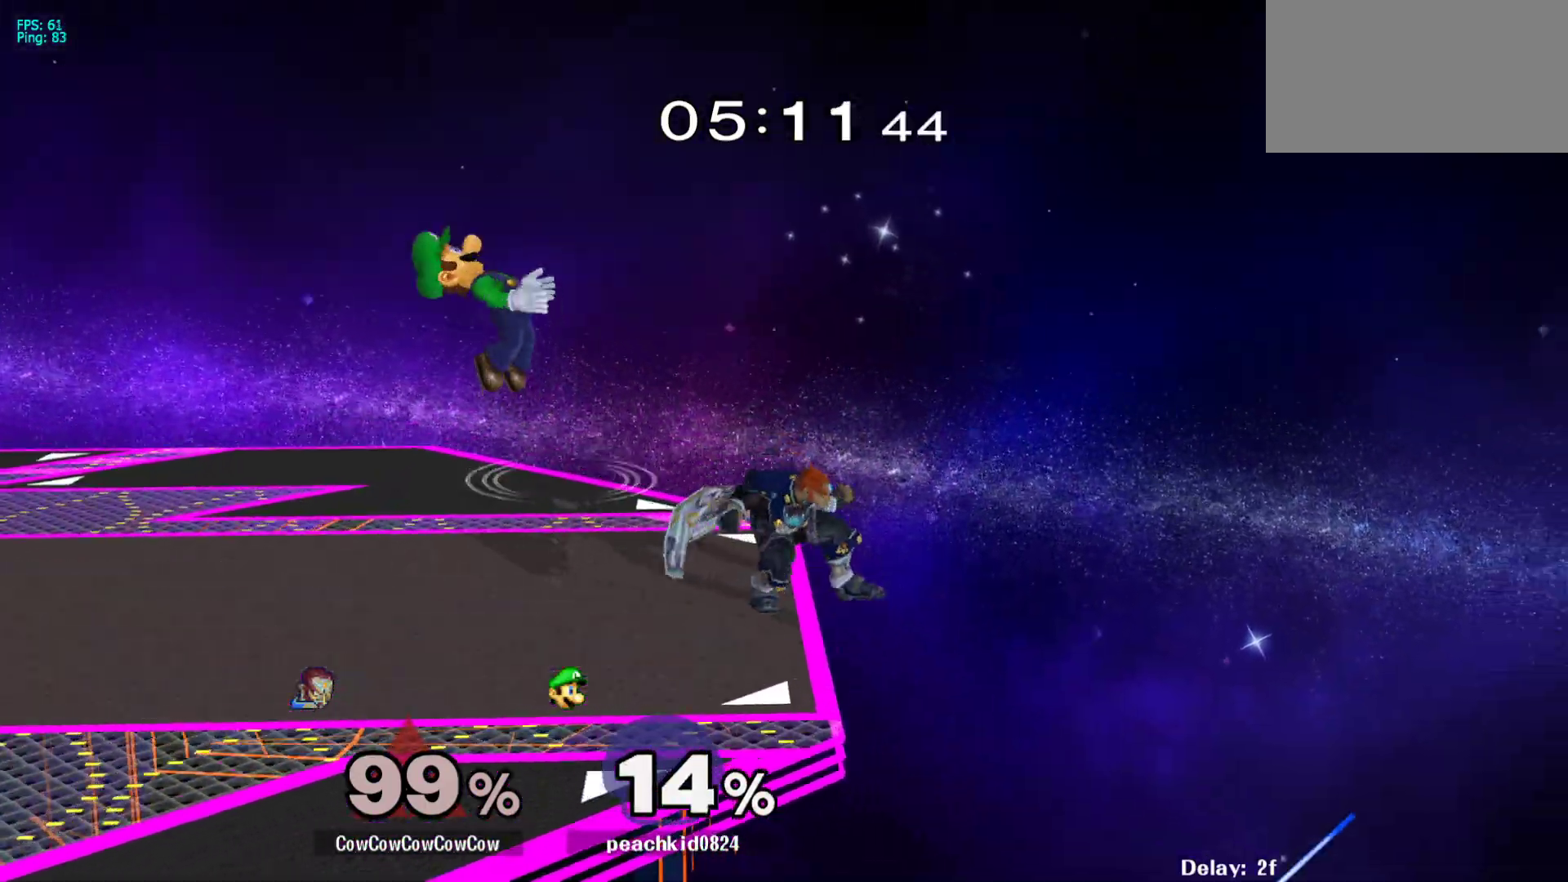
{"buttons": ["DPAD_LEFT"], "events": [[33, "DPAD_RIGHT", "down"], [133, "DPAD_DOWN", "down"], [217, "DPAD_LEFT", "down"], [233, "DPAD_RIGHT", "up"], [250, "Y", "down"], [267, "DPAD_DOWN", "up"], [383, "Y", "up"]]}
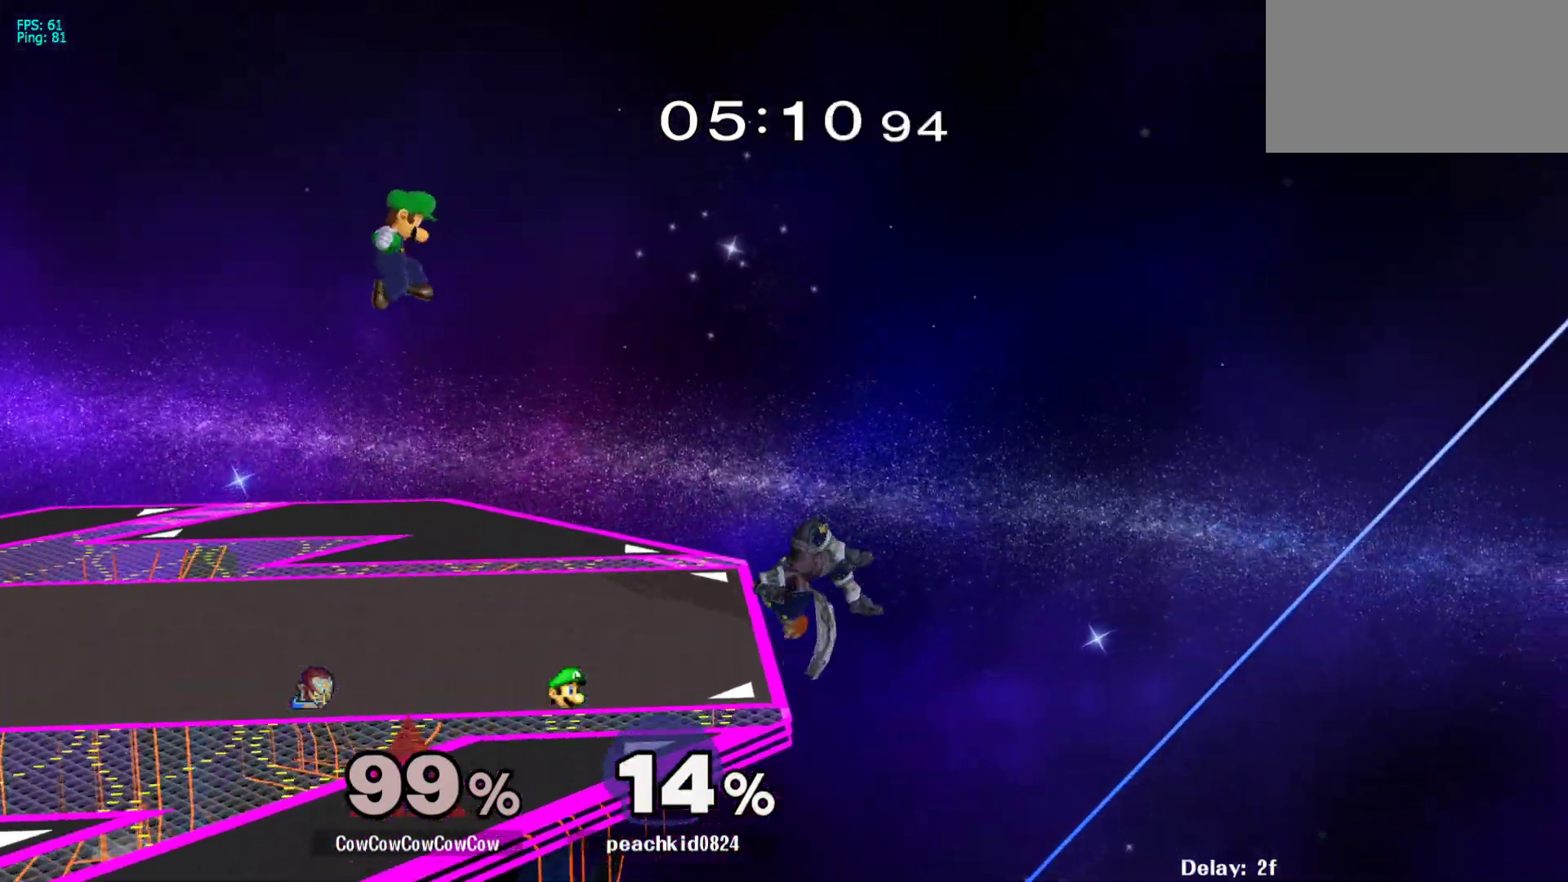
{"buttons": [], "events": [[183, "R1", "down"], [217, "DPAD_RIGHT", "down"], [267, "DPAD_LEFT", "up"], [267, "R1", "up"], [433, "DPAD_RIGHT", "up"]]}
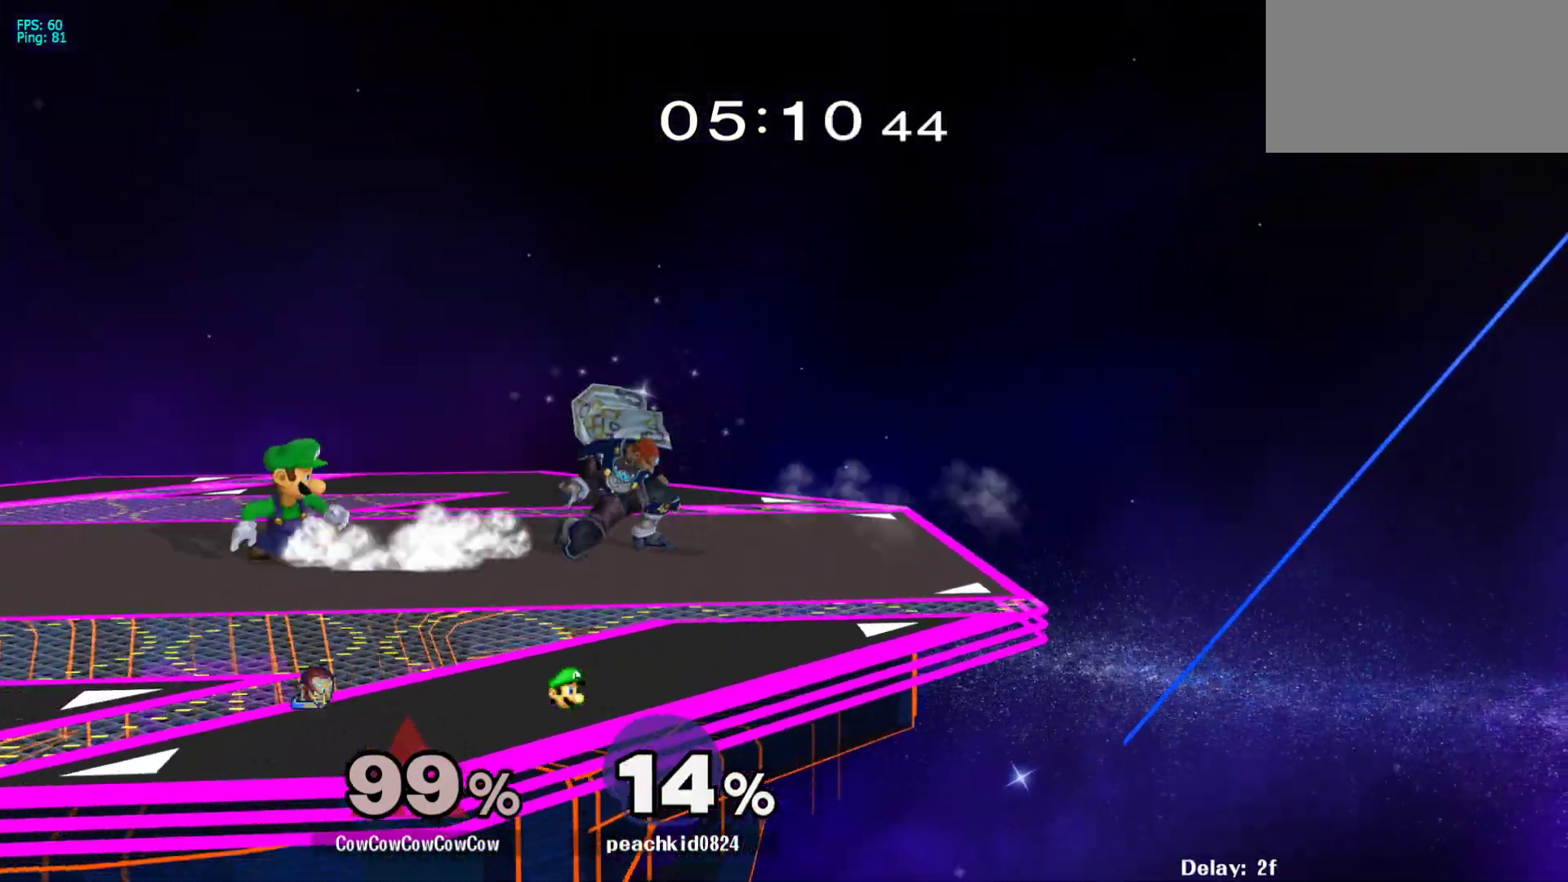
{"buttons": ["DPAD_LEFT", "C_RIGHT"], "events": [[33, "DPAD_LEFT", "down"], [67, "Y", "down"], [200, "Y", "up"], [467, "C_RIGHT", "down"]]}
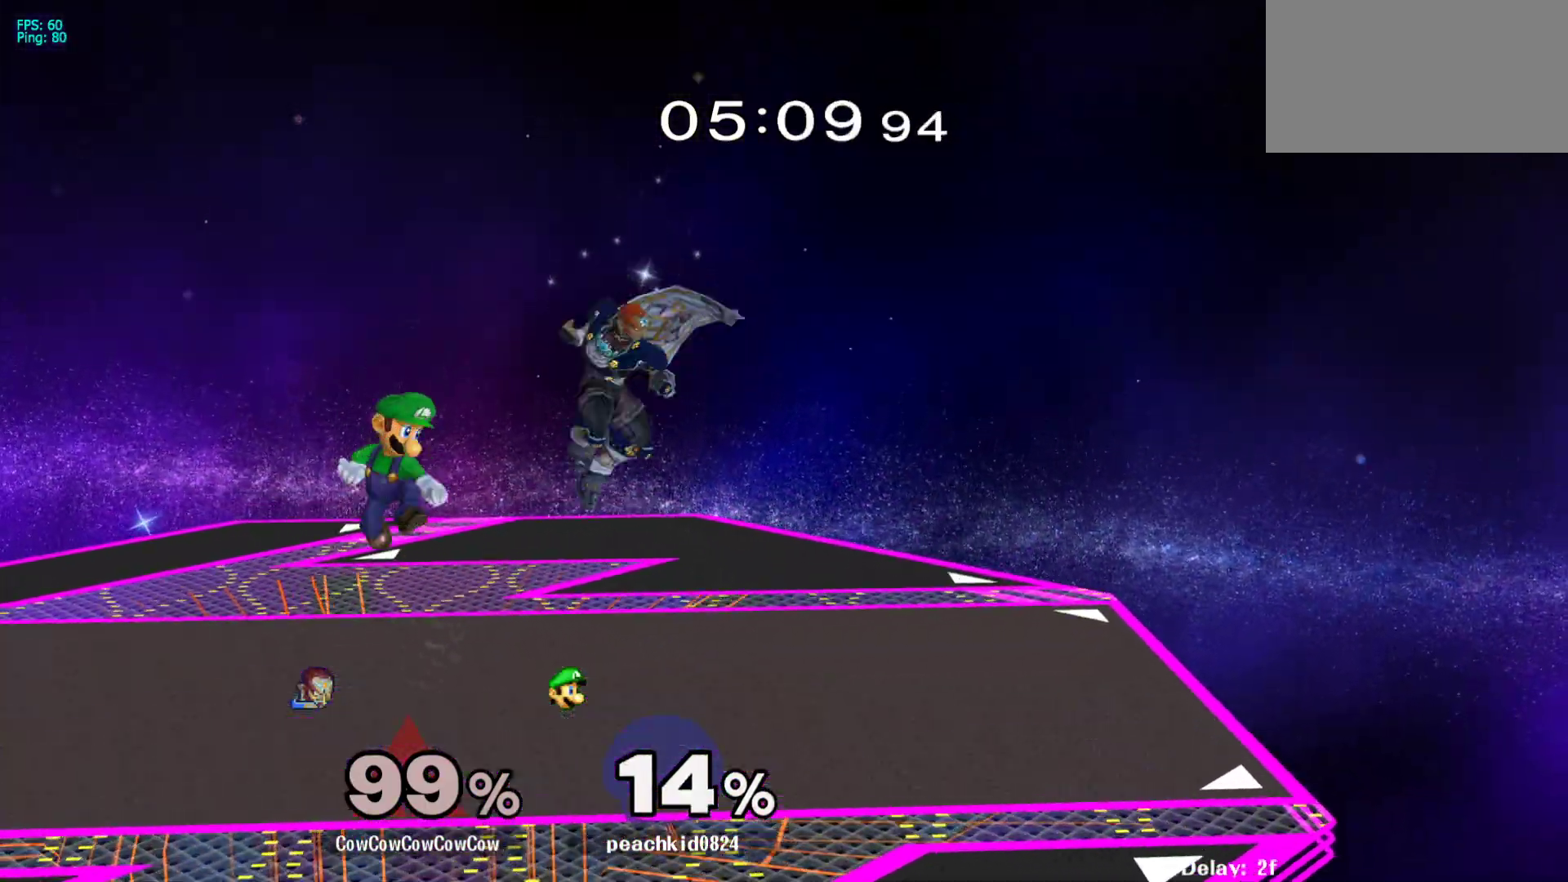
{"buttons": ["DPAD_DOWN"], "events": [[217, "C_RIGHT", "up"], [233, "Z", "down"], [267, "DPAD_DOWN", "down"], [317, "DPAD_LEFT", "up"], [333, "Z", "up"]]}
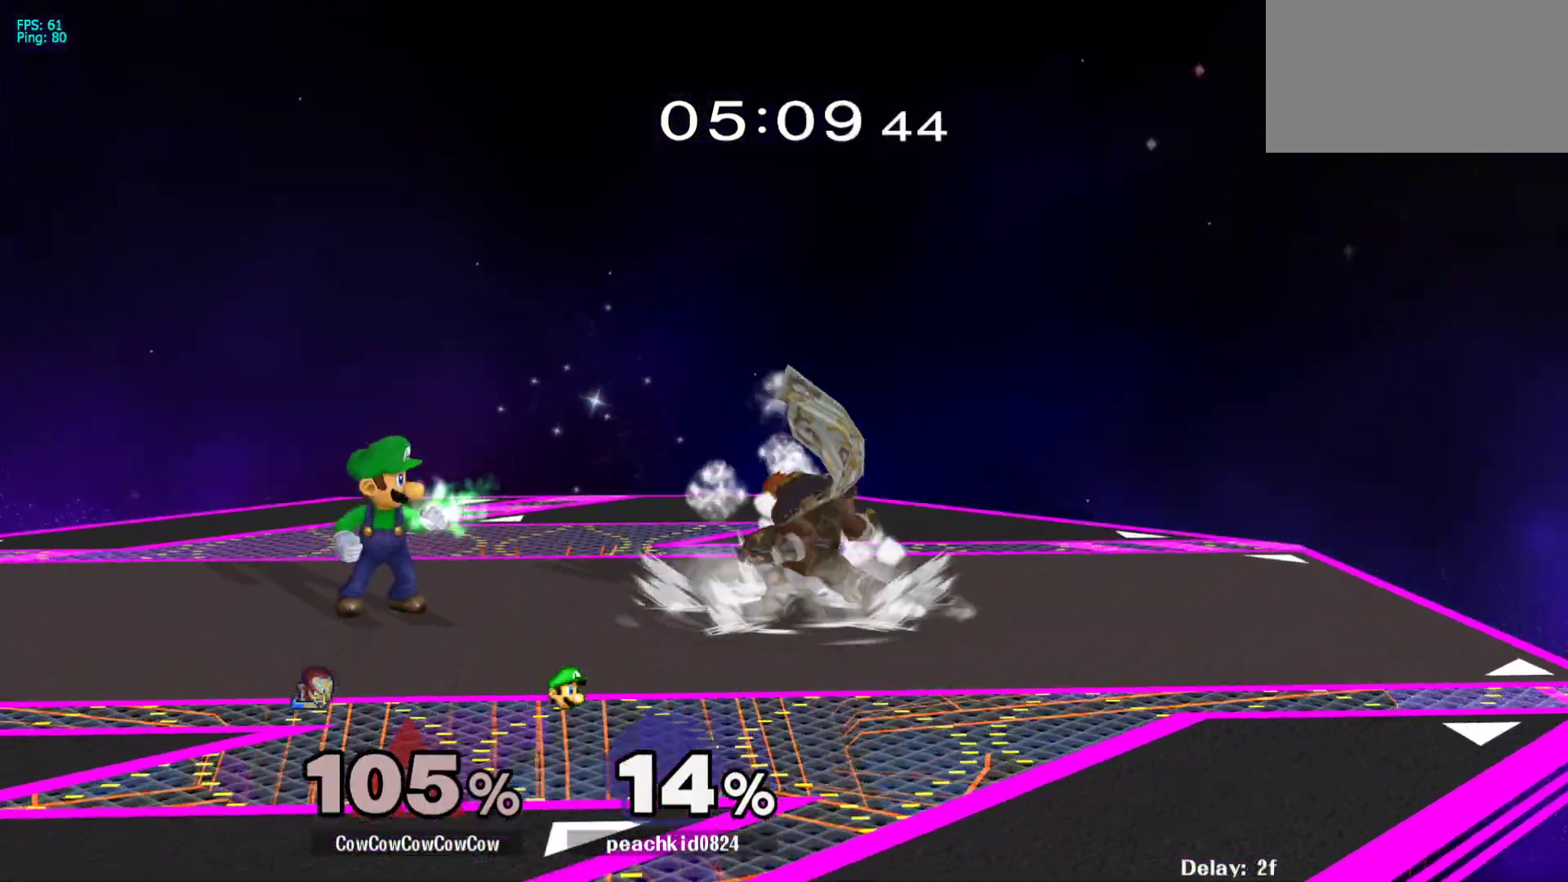
{"buttons": ["DPAD_RIGHT"], "events": [[17, "DPAD_DOWN", "up"], [67, "A", "down"], [183, "A", "up"], [400, "DPAD_RIGHT", "down"]]}
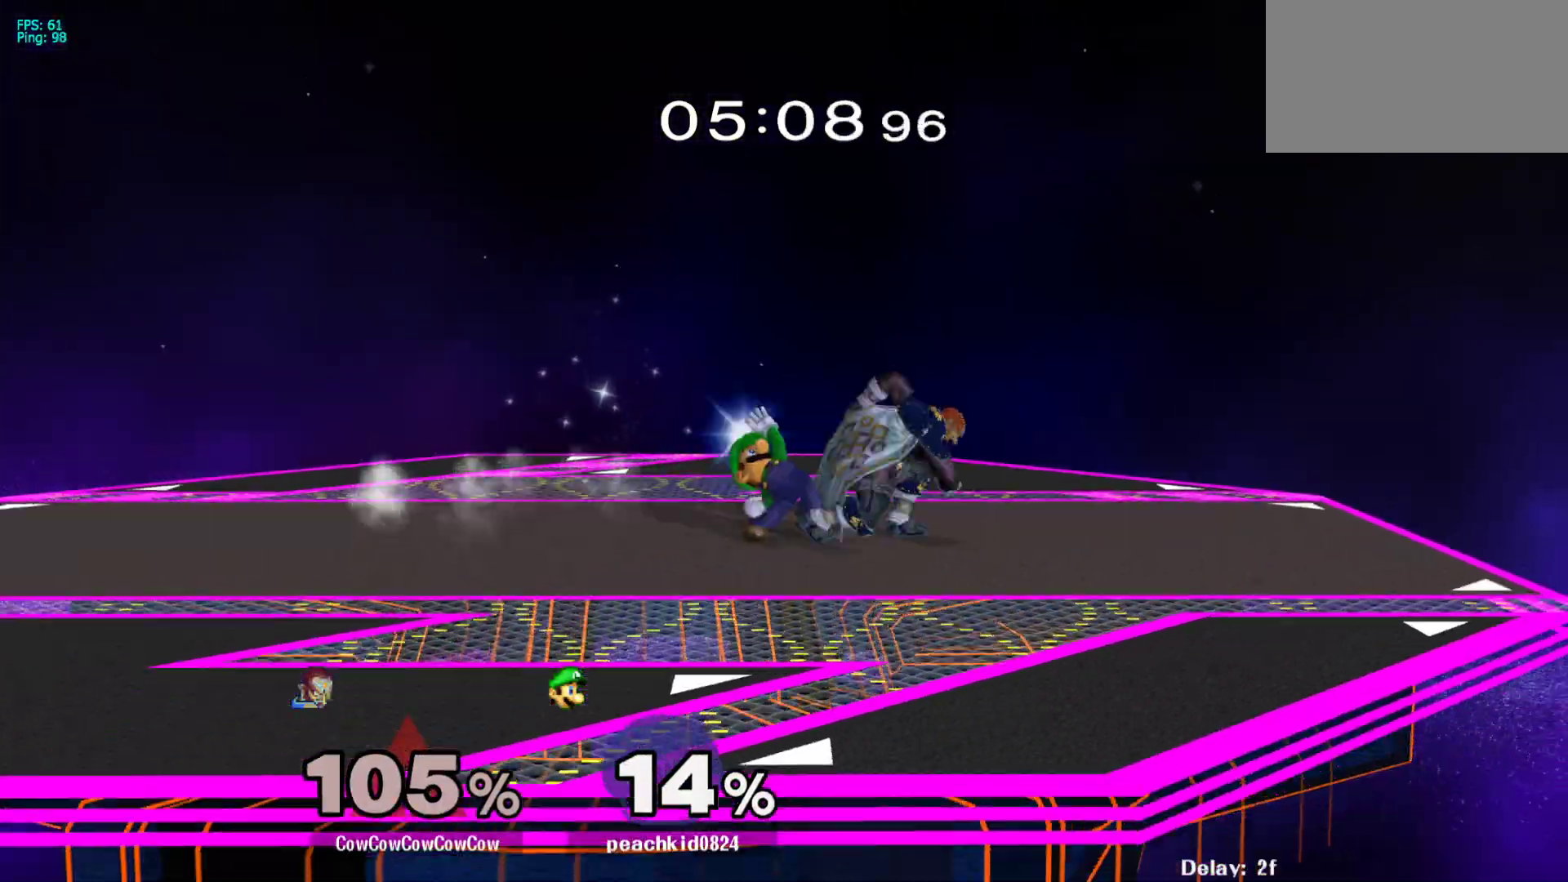
{"buttons": ["DPAD_LEFT"]}
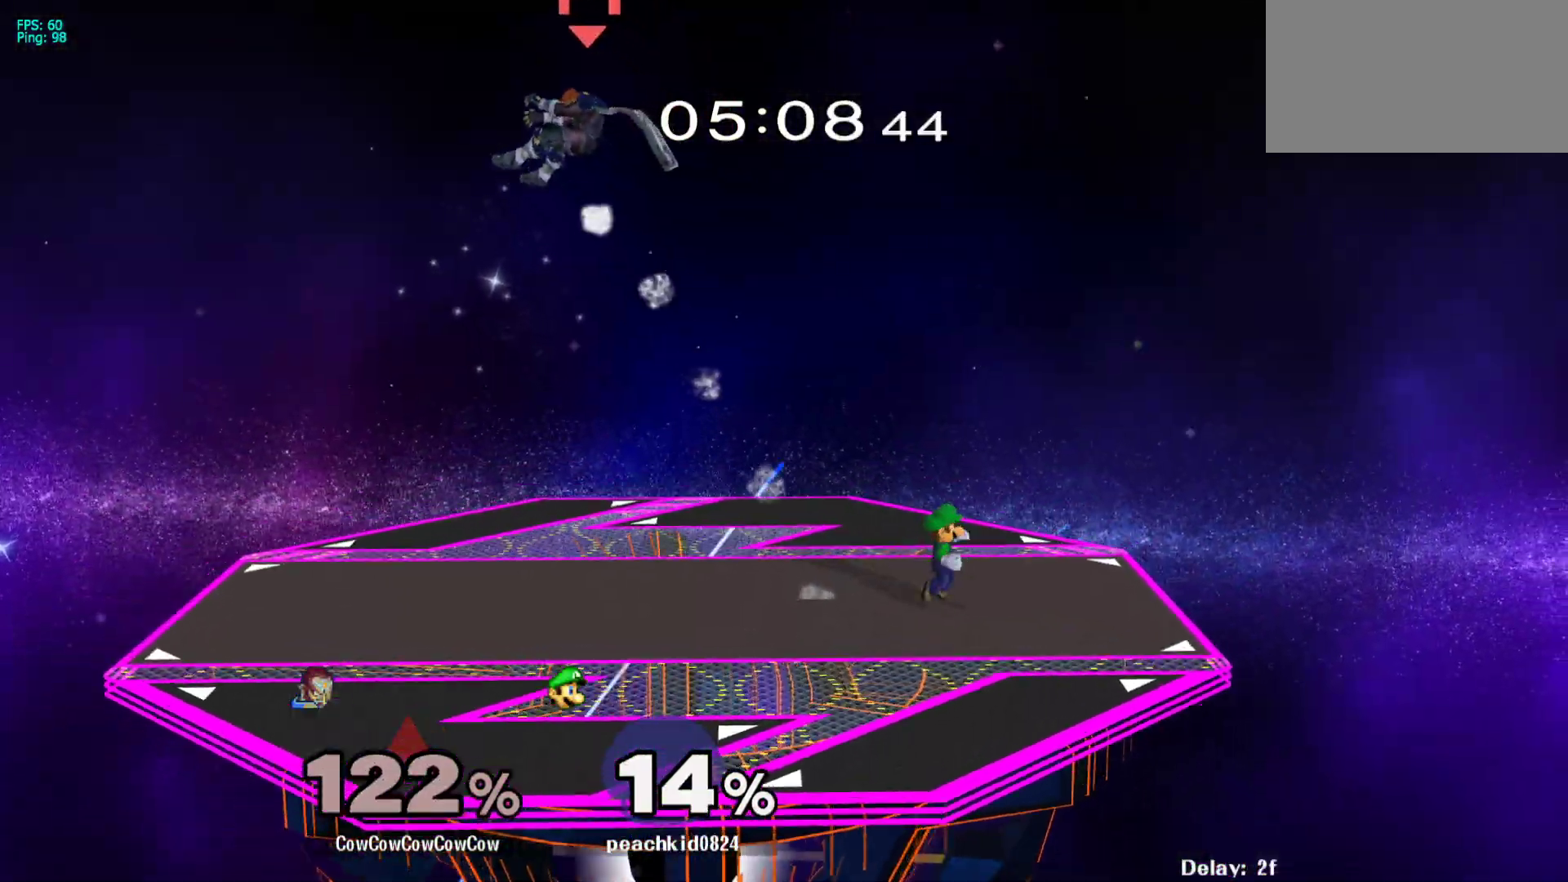
{"buttons": ["DPAD_RIGHT"], "events": [[17, "DPAD_LEFT", "up"], [133, "DPAD_RIGHT", "down"], [317, "DPAD_RIGHT", "up"], [417, "DPAD_RIGHT", "down"]]}
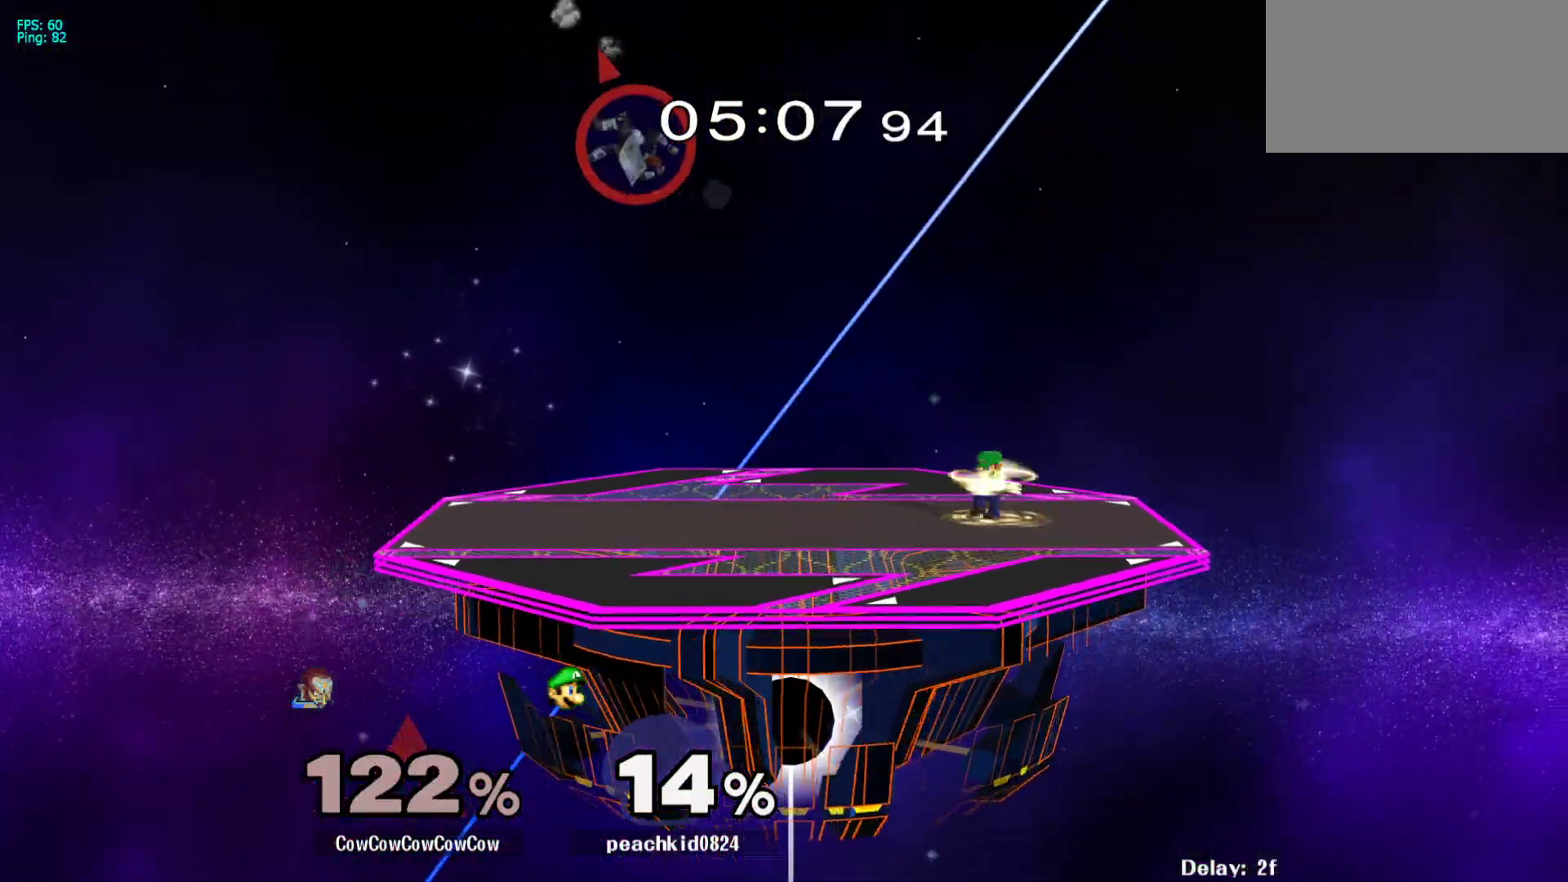
{"buttons": ["DPAD_RIGHT"], "events": []}
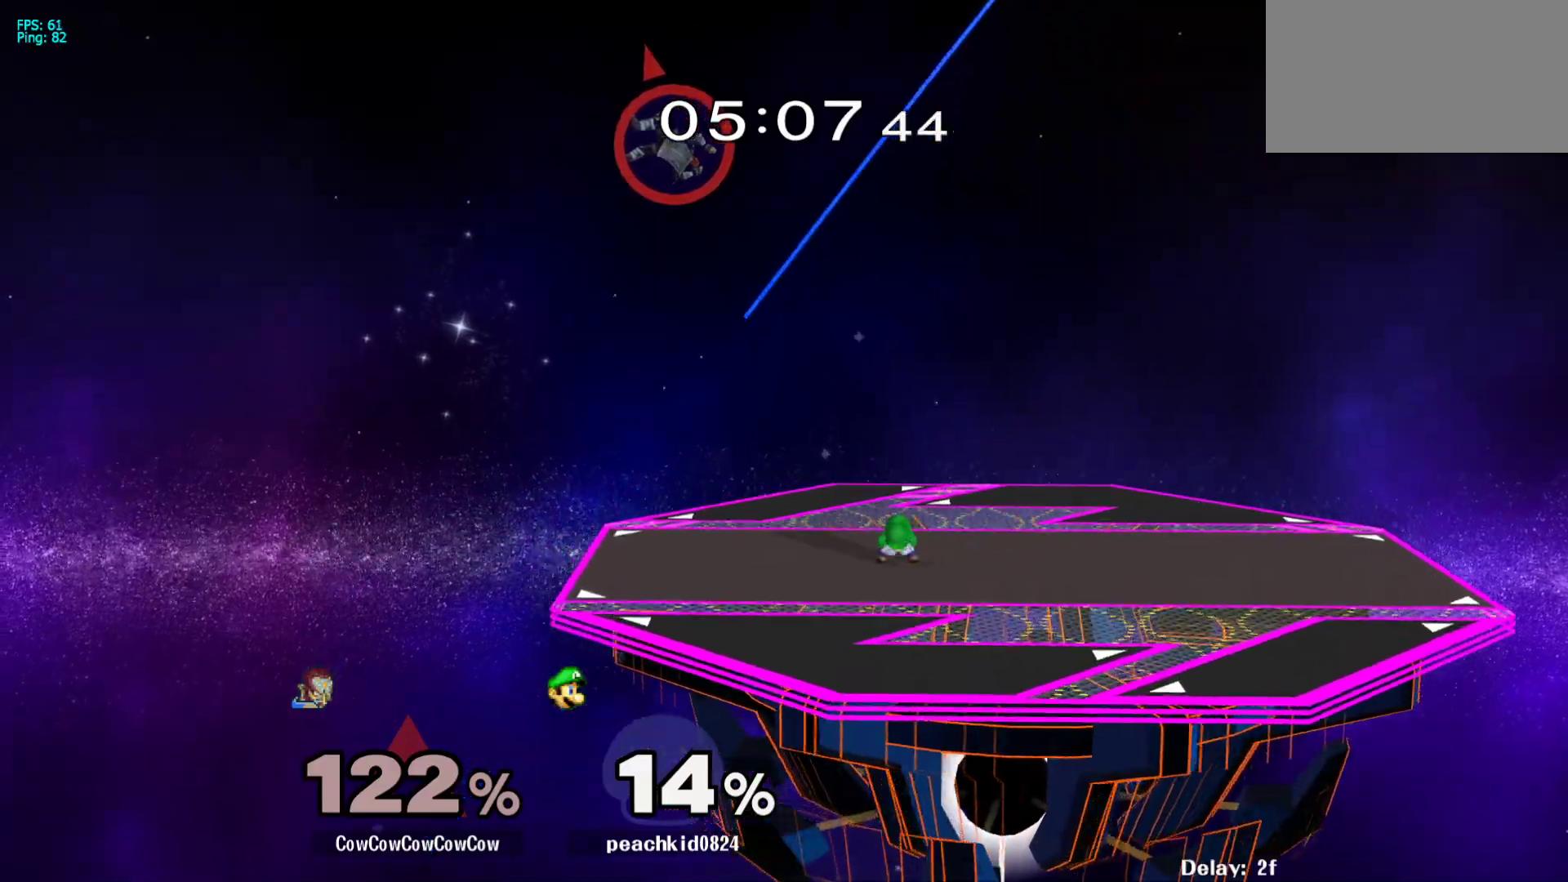
{"buttons": ["DPAD_DOWN", "DPAD_RIGHT"], "events": [[50, "C_RIGHT", "down"], [83, "DPAD_DOWN", "down"], [150, "C_RIGHT", "up"], [200, "DPAD_DOWN", "up"], [500, "DPAD_DOWN", "down"]]}